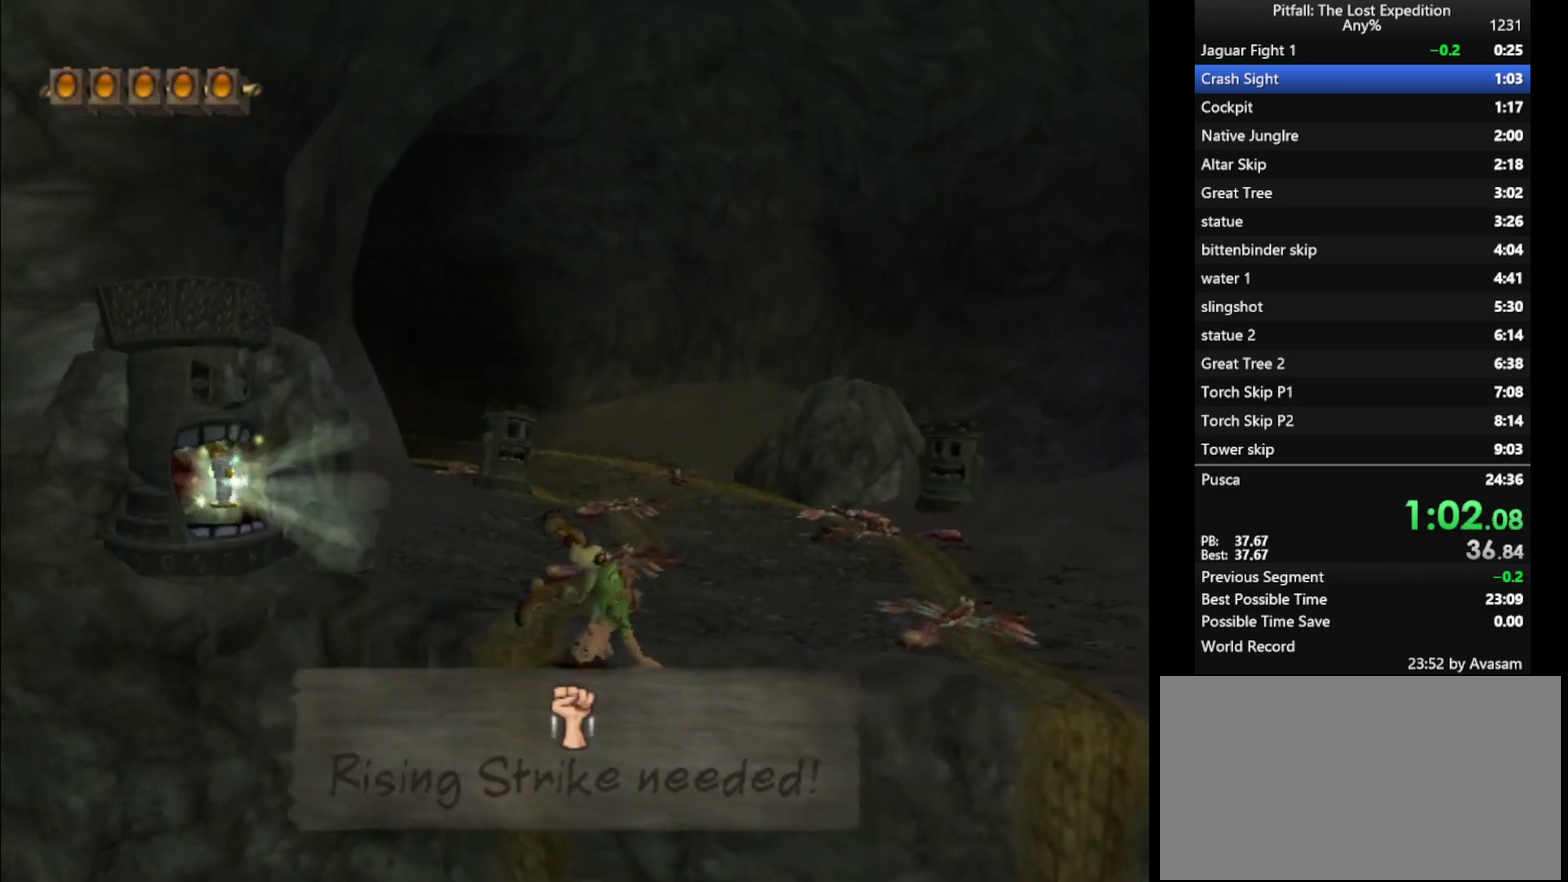
Gameplay with a controller (Nintendo layout); each line is a JSON object with the inputs held at the frame after it. "events" lists button and stick changes between this image and that frame as [ms after this image, input, new state], when the widget could be followed in between. Not read: L3 R3.
{"buttons": ["Y"], "left_stick": "up", "right_stick": "center", "events": []}
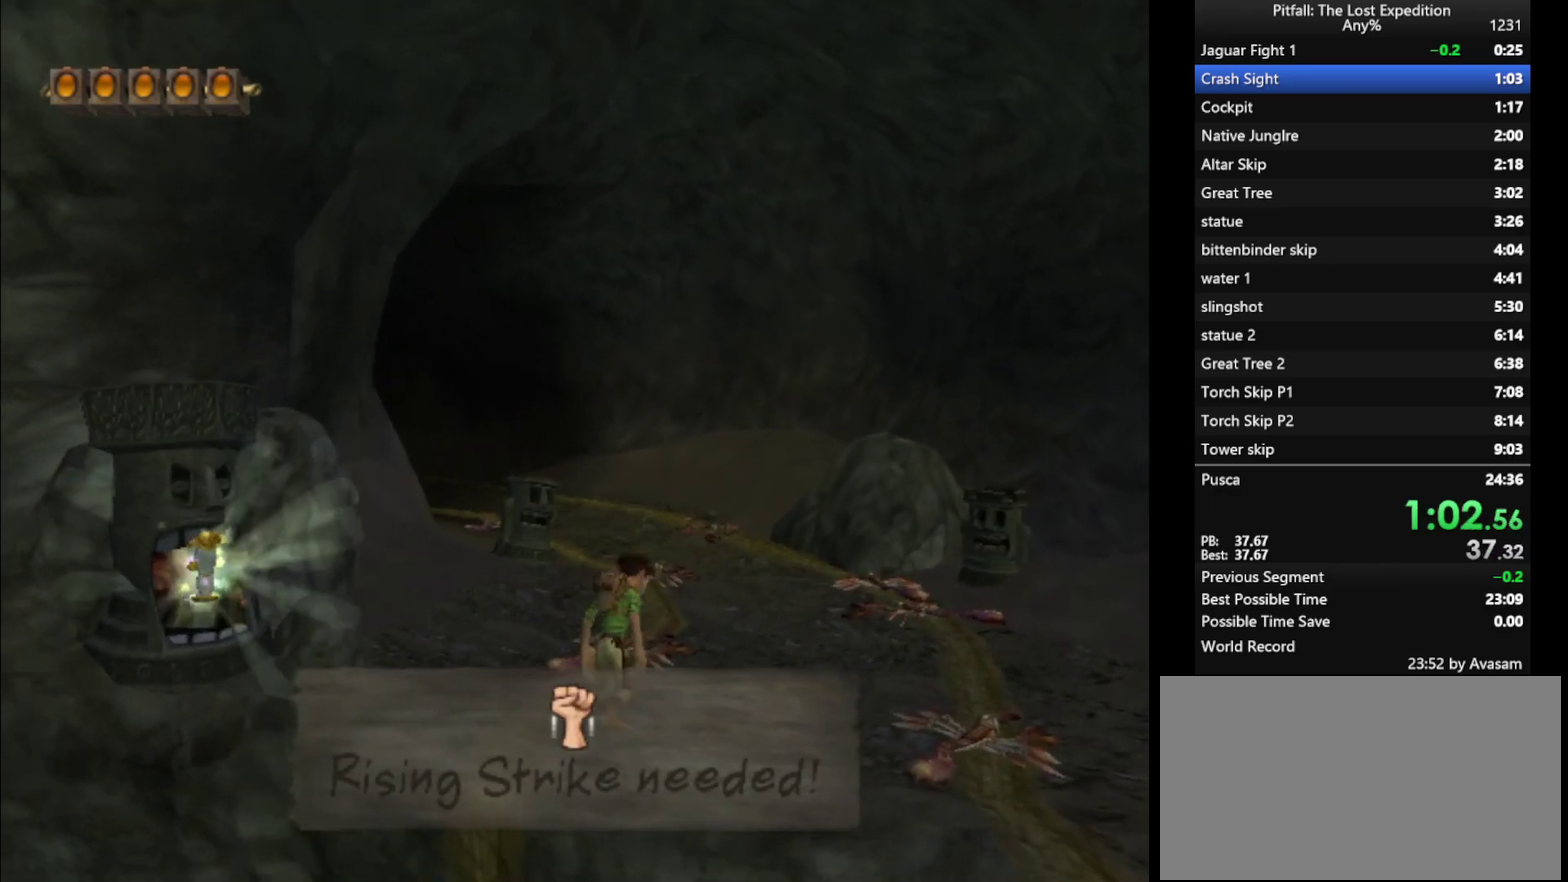
{"buttons": ["Y"], "left_stick": "up", "right_stick": "center", "events": [[183, "A", "down"], [233, "A", "up"], [333, "R1", "down"], [417, "R1", "up"]]}
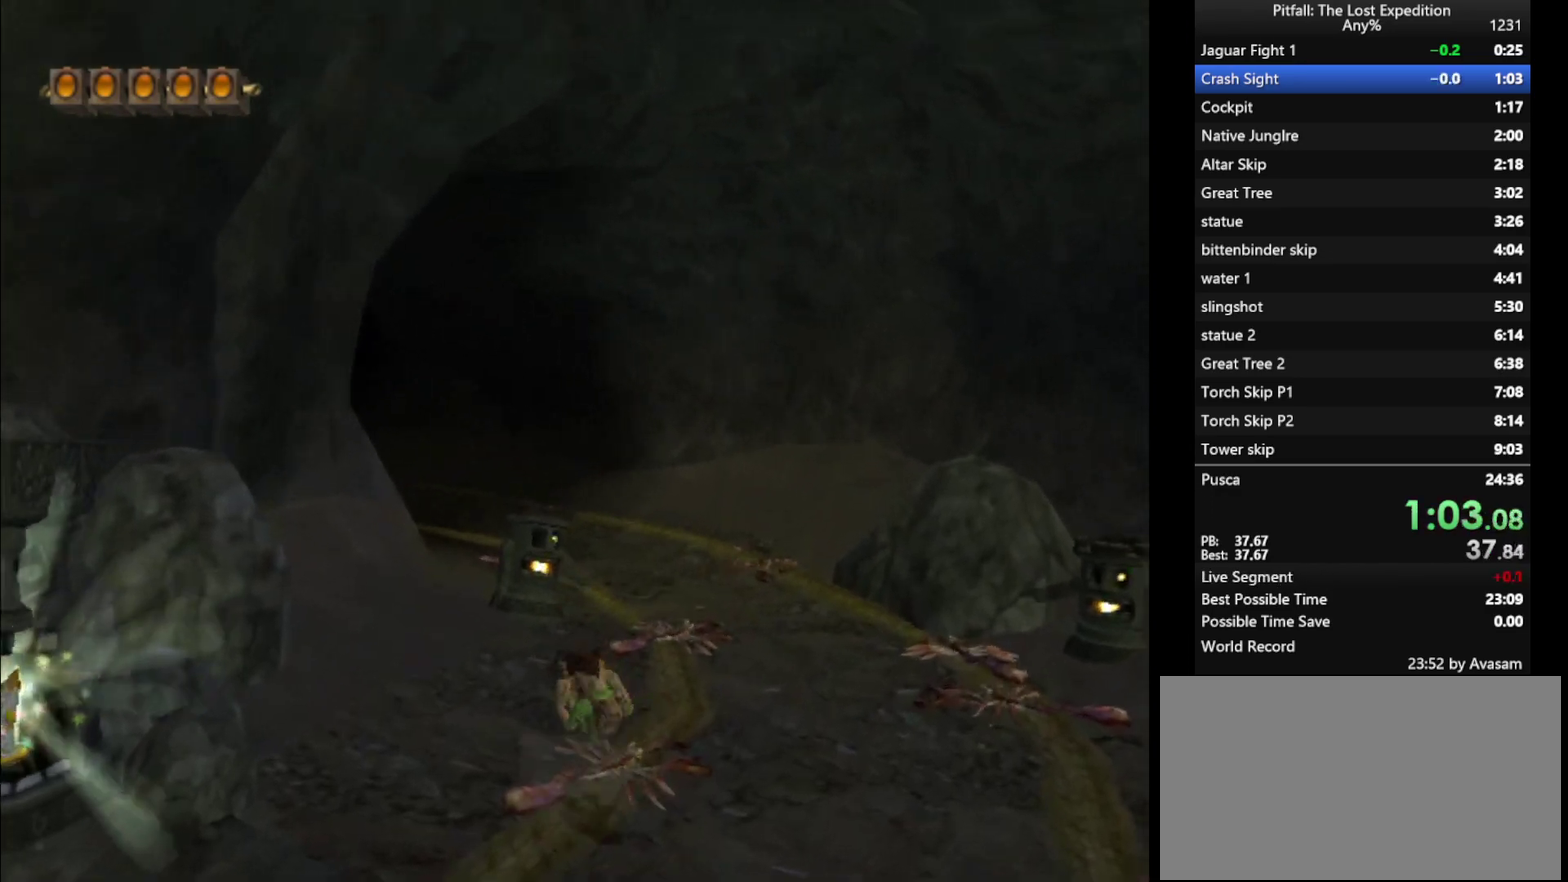
{"buttons": ["Y"], "left_stick": "up", "right_stick": "center", "events": [[183, "A", "down"], [267, "A", "up"], [350, "R1", "down"], [467, "R1", "up"]]}
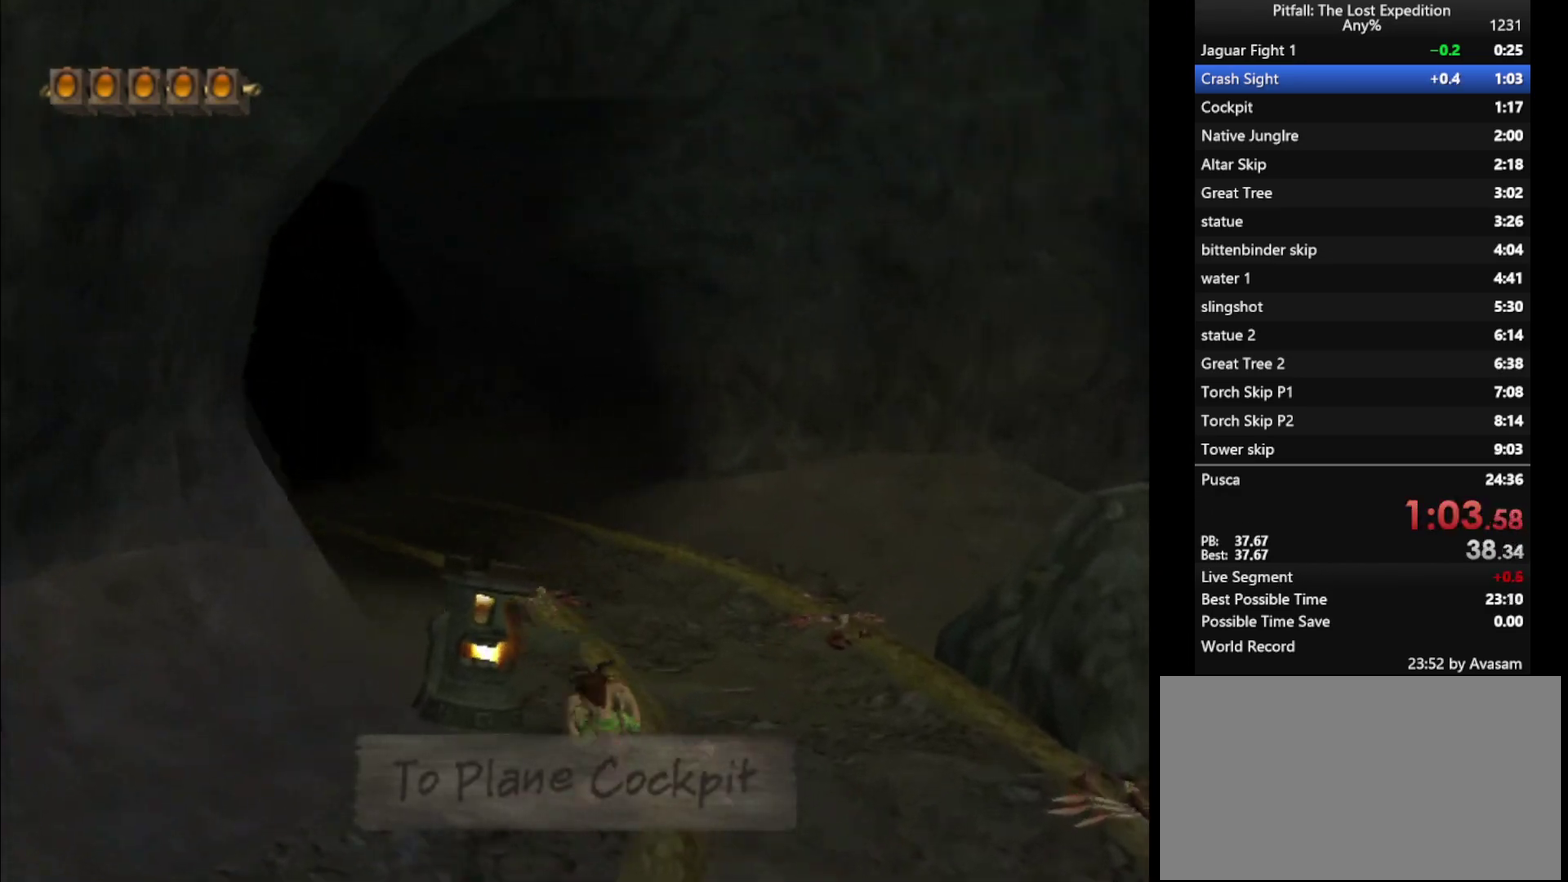
{"buttons": [], "left_stick": "center", "right_stick": "center", "events": [[133, "A", "down"], [217, "A", "up"], [317, "Y", "up"], [450, "left_stick", "center"]]}
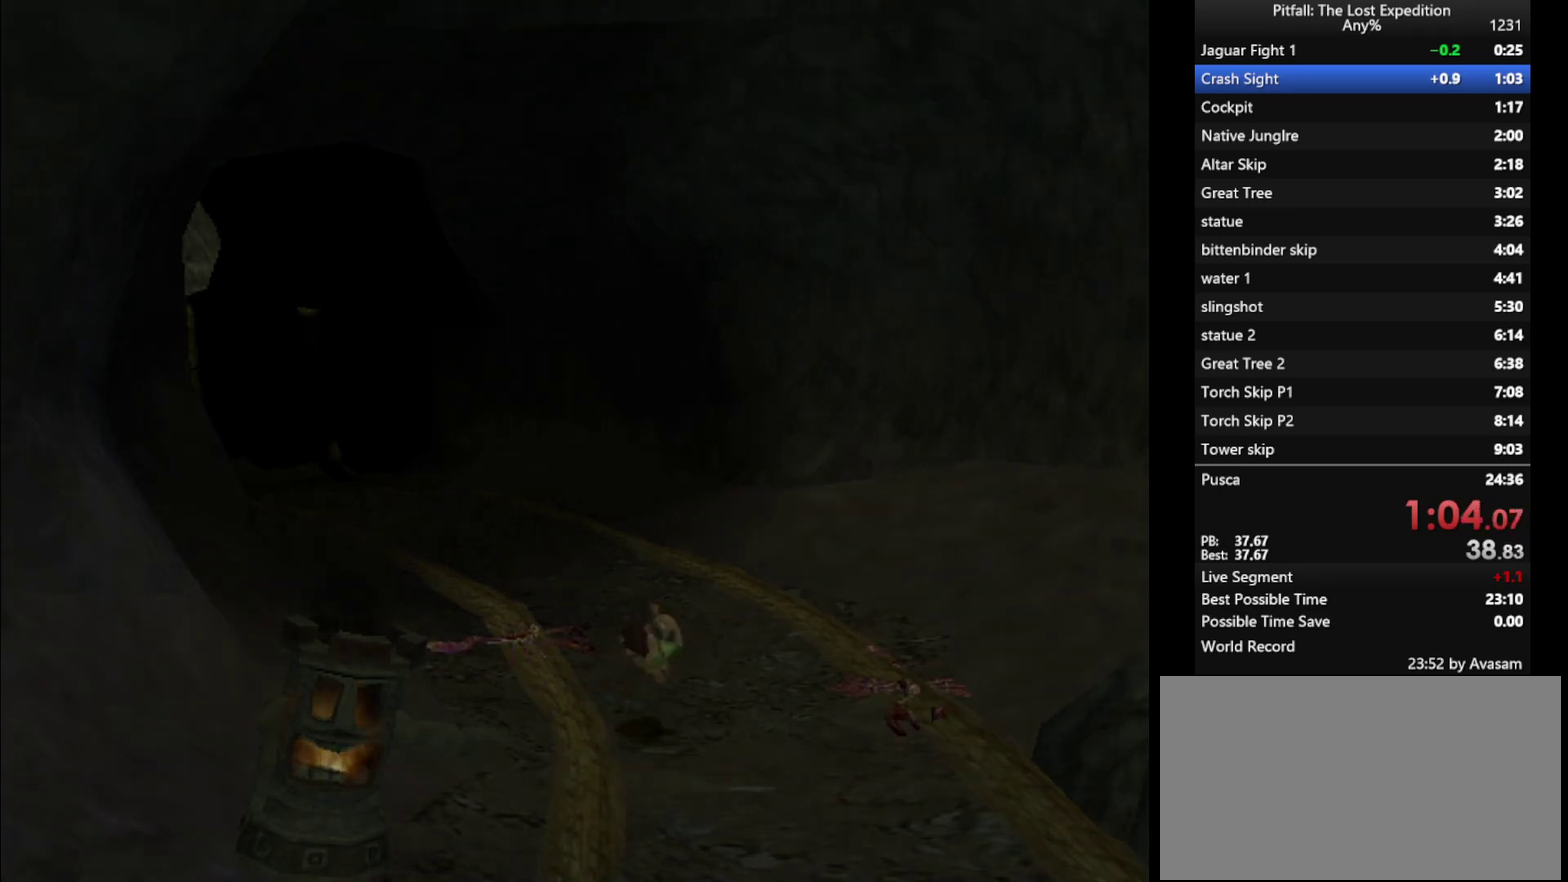
{"buttons": [], "left_stick": "center", "right_stick": "center", "events": []}
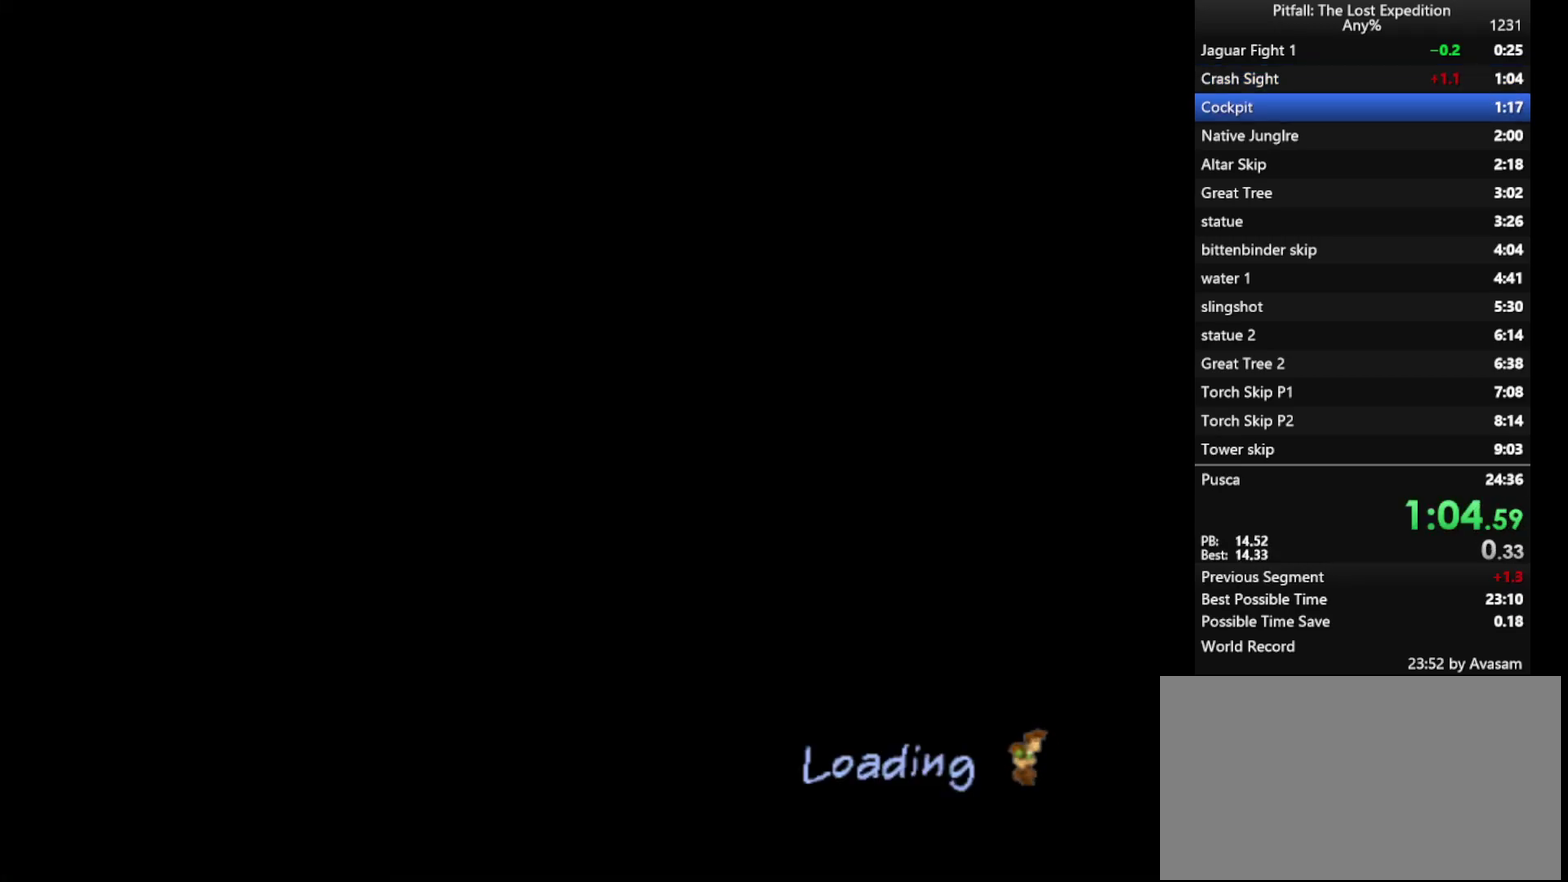
{"buttons": [], "left_stick": "center", "right_stick": "center", "events": []}
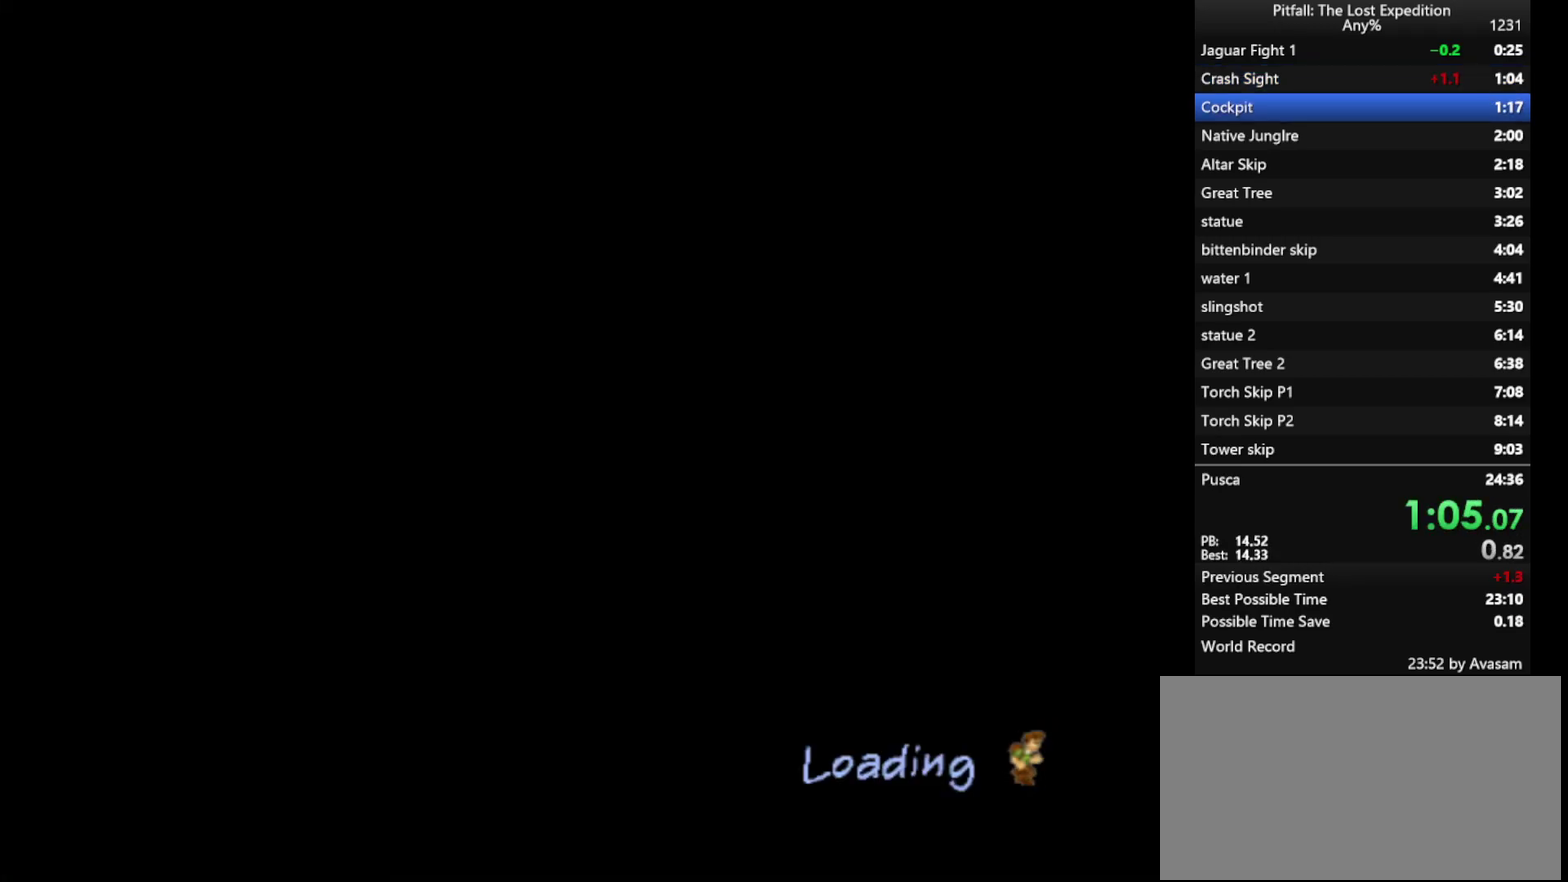
{"buttons": [], "left_stick": "center", "right_stick": "center", "events": []}
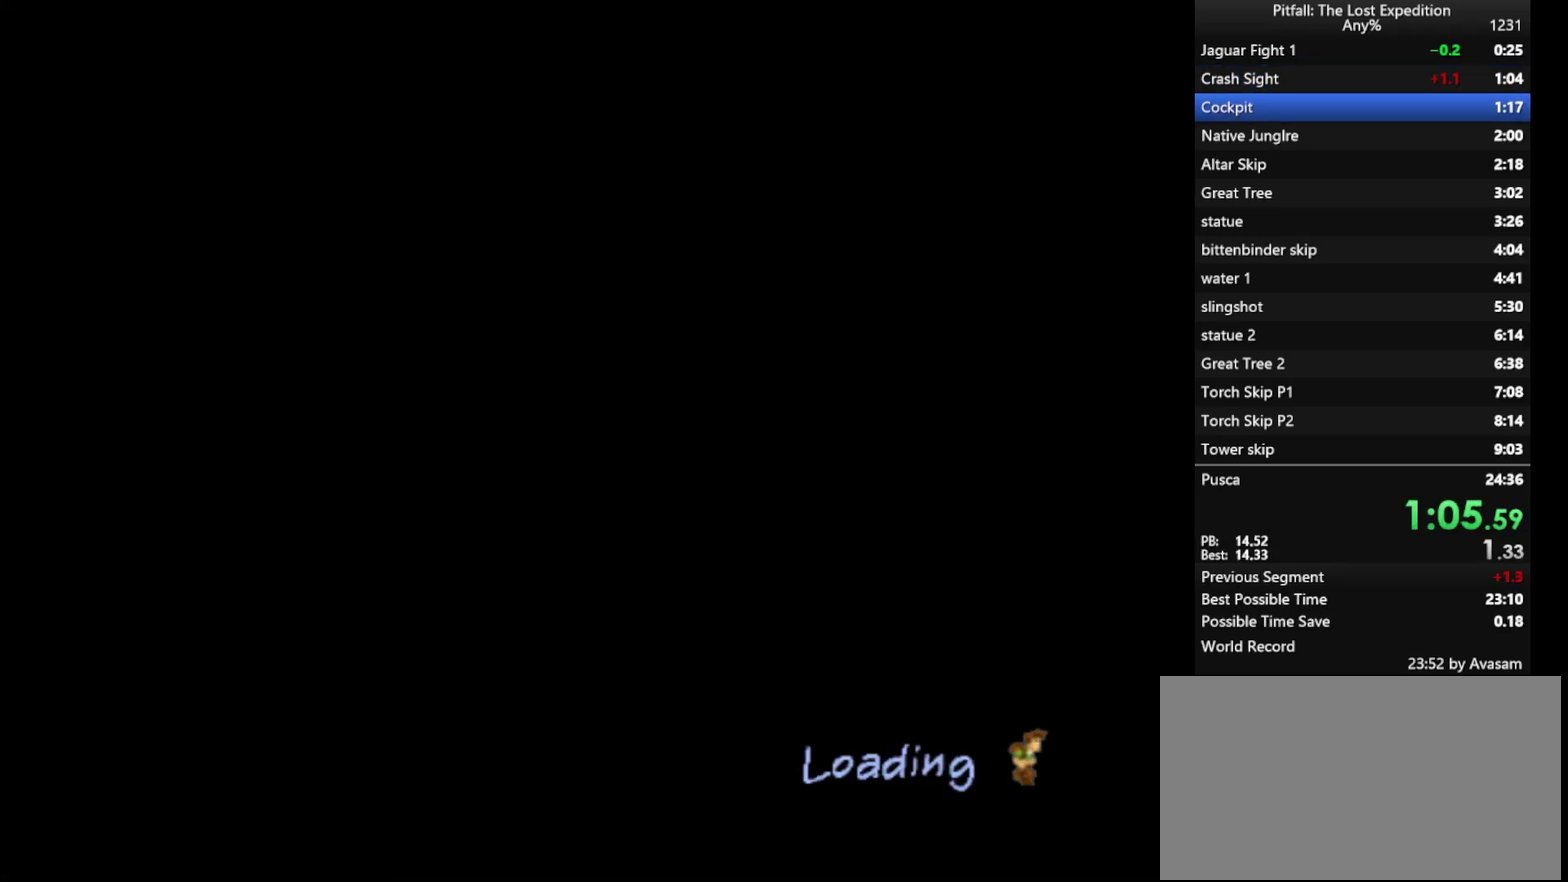
{"buttons": [], "left_stick": "center", "right_stick": "center", "events": []}
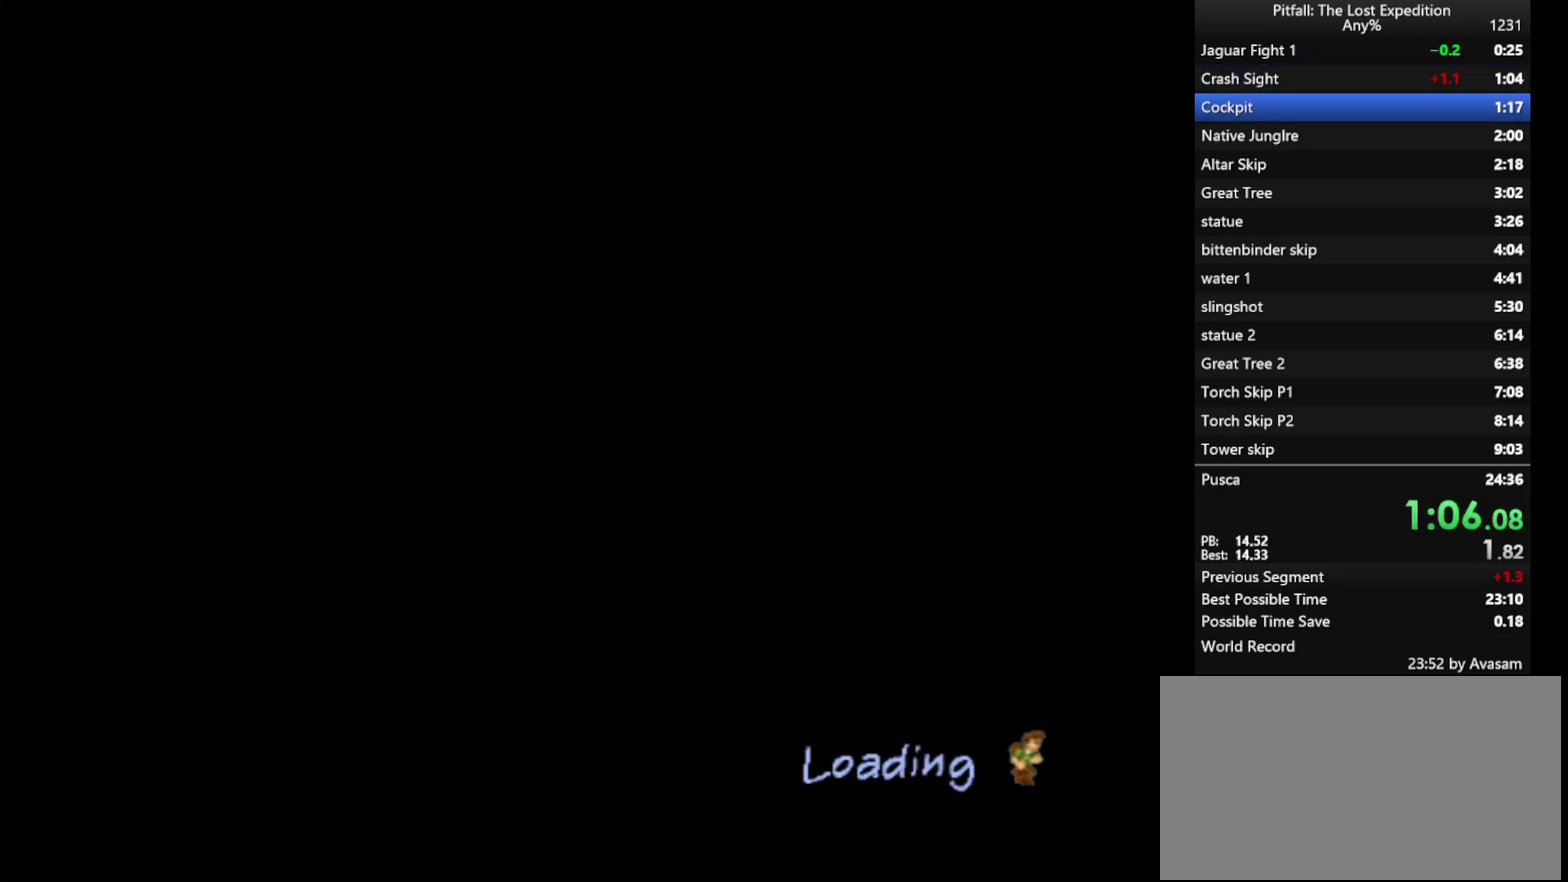
{"buttons": [], "left_stick": "center", "right_stick": "center", "events": []}
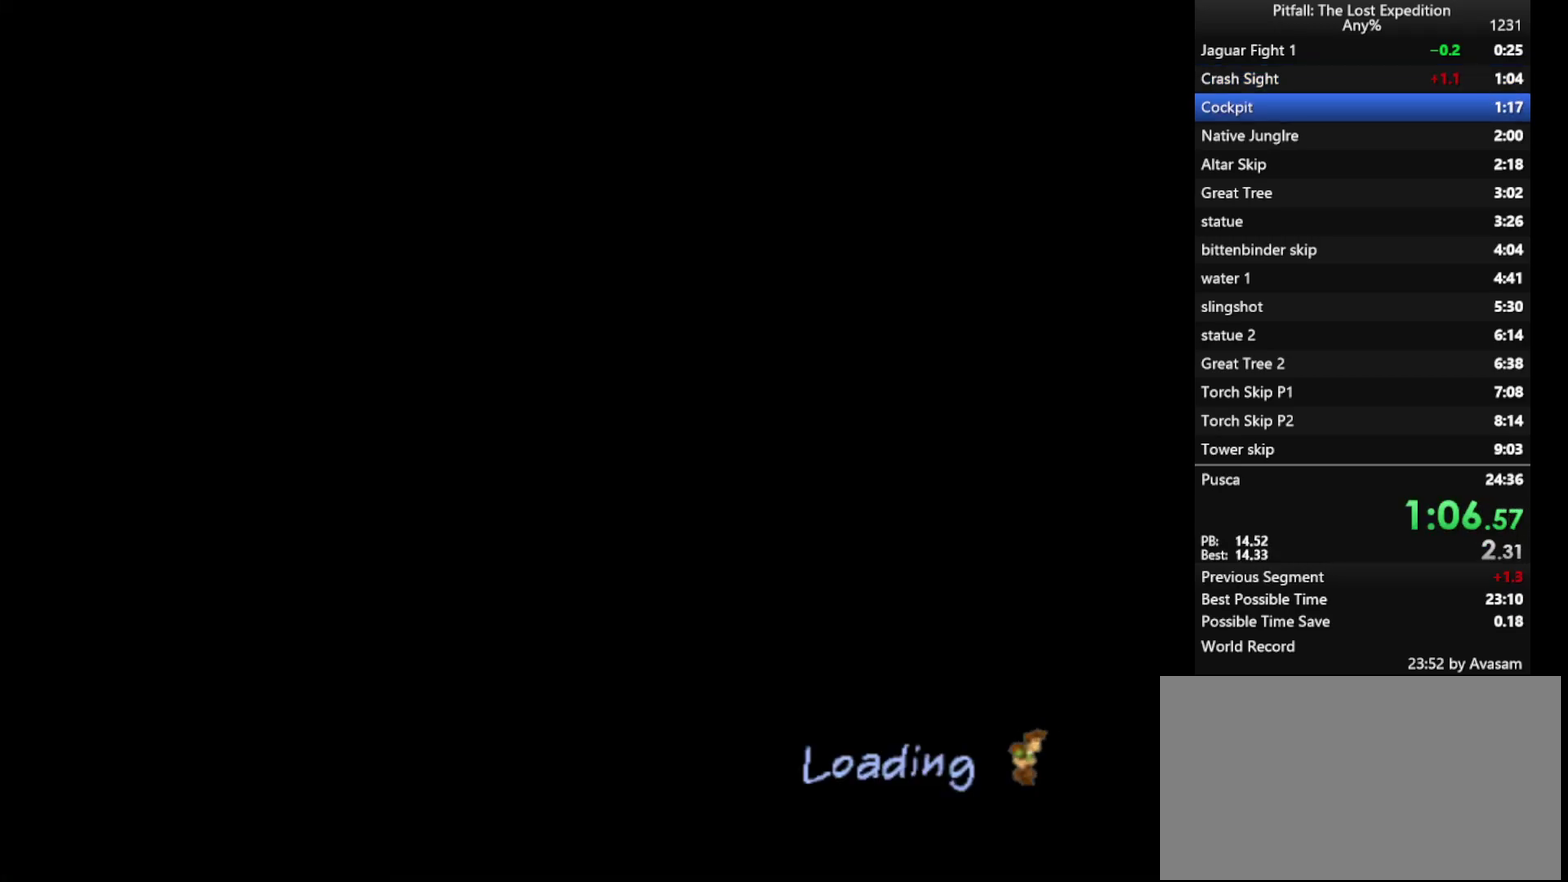
{"buttons": [], "left_stick": "center", "right_stick": "center", "events": []}
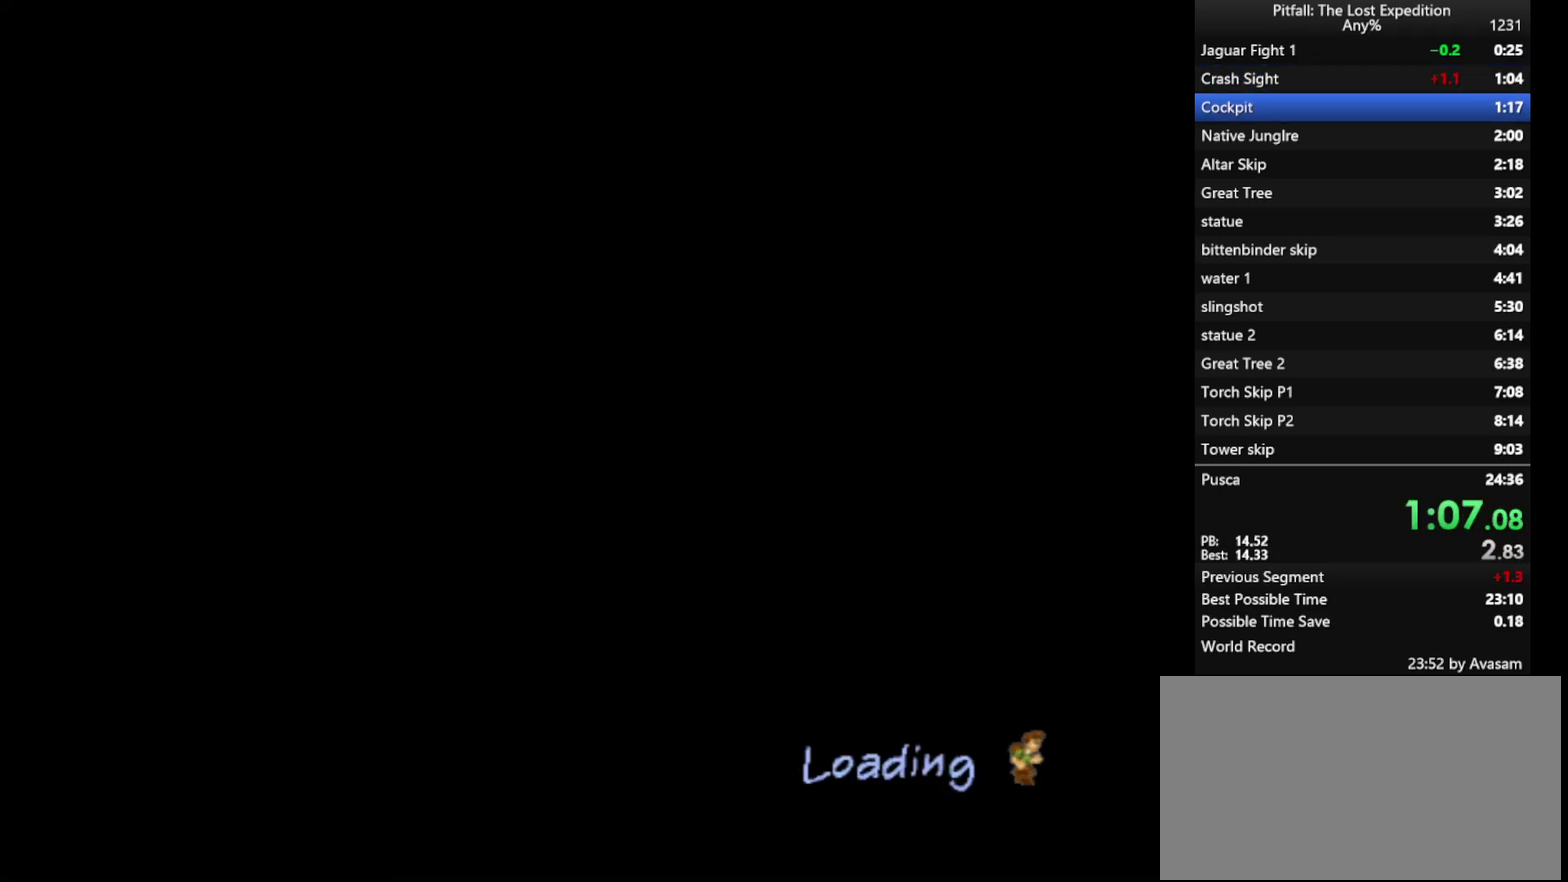
{"buttons": [], "left_stick": "center", "right_stick": "center", "events": []}
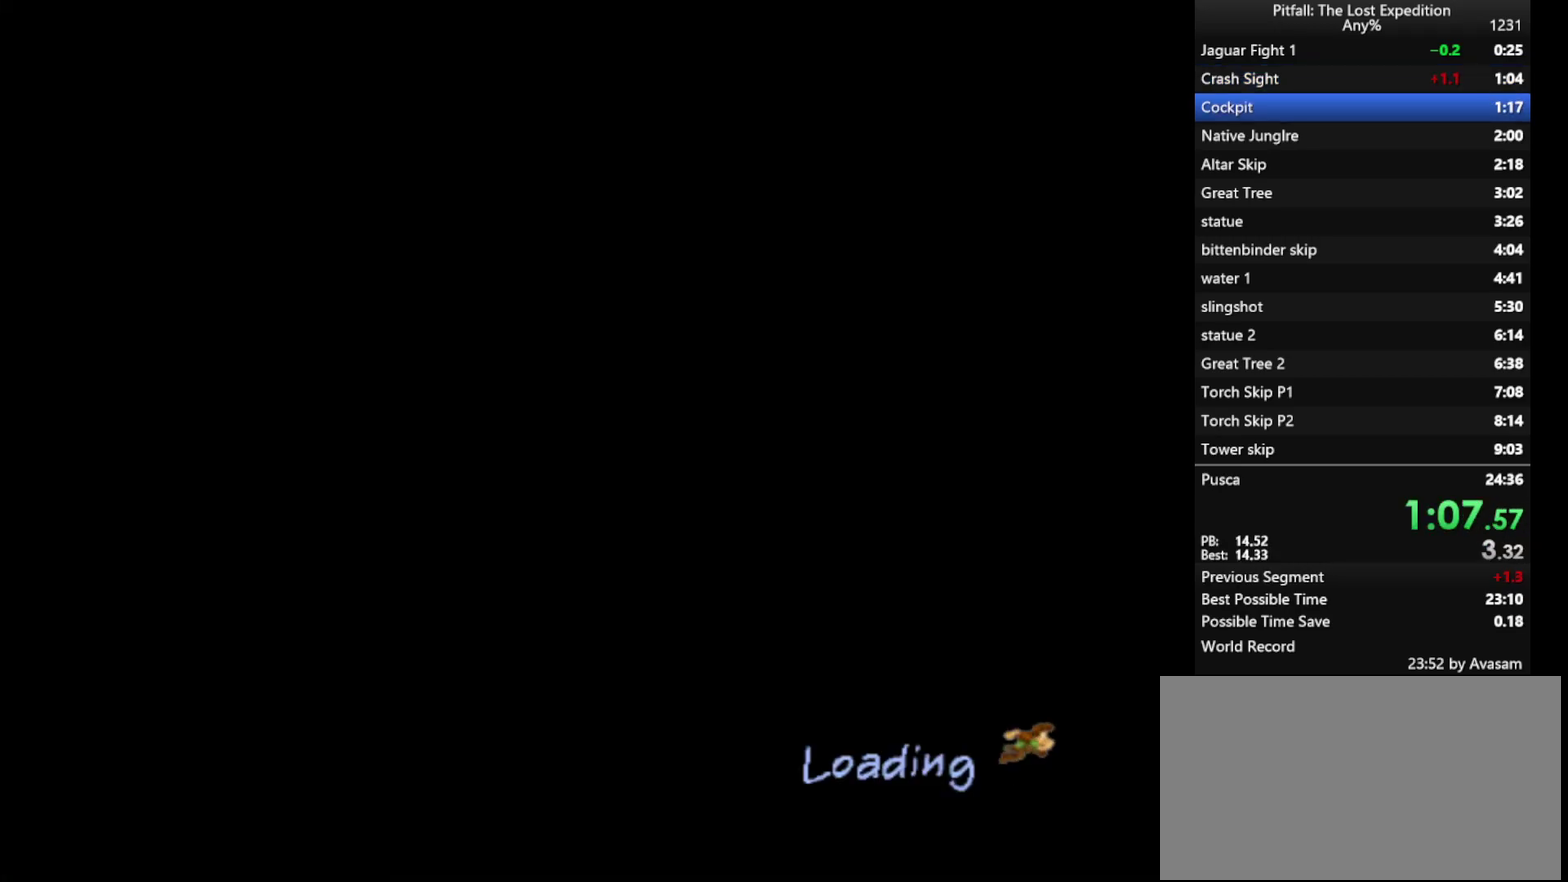
{"buttons": [], "left_stick": "center", "right_stick": "center", "events": []}
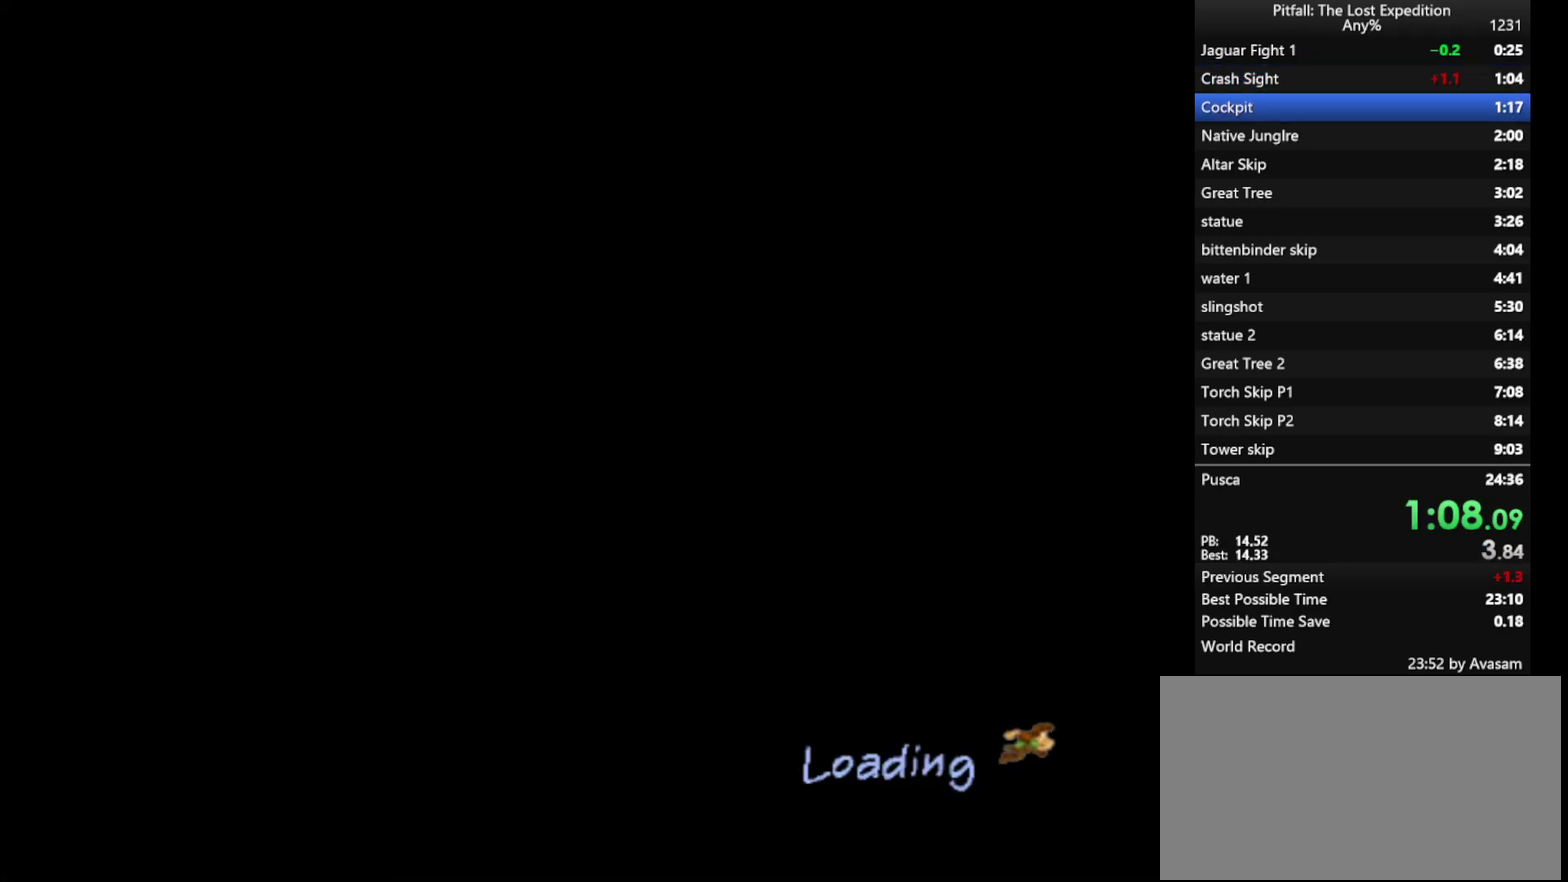
{"buttons": [], "left_stick": "center", "right_stick": "center", "events": []}
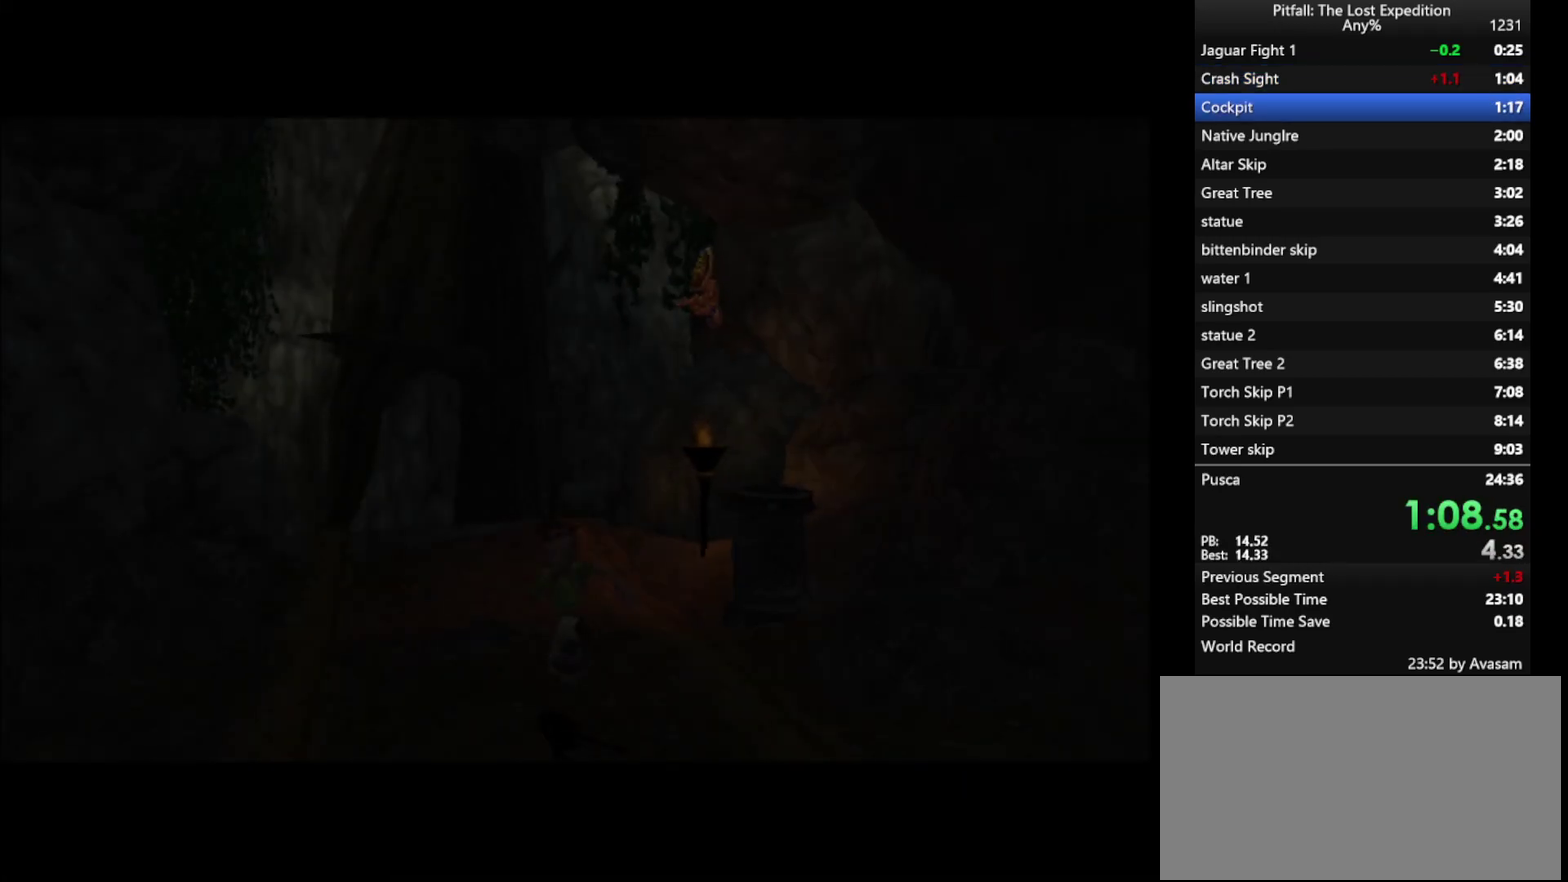
{"buttons": ["L1"], "left_stick": "up", "right_stick": "center", "events": [[350, "left_stick", "up"], [383, "L1", "down"]]}
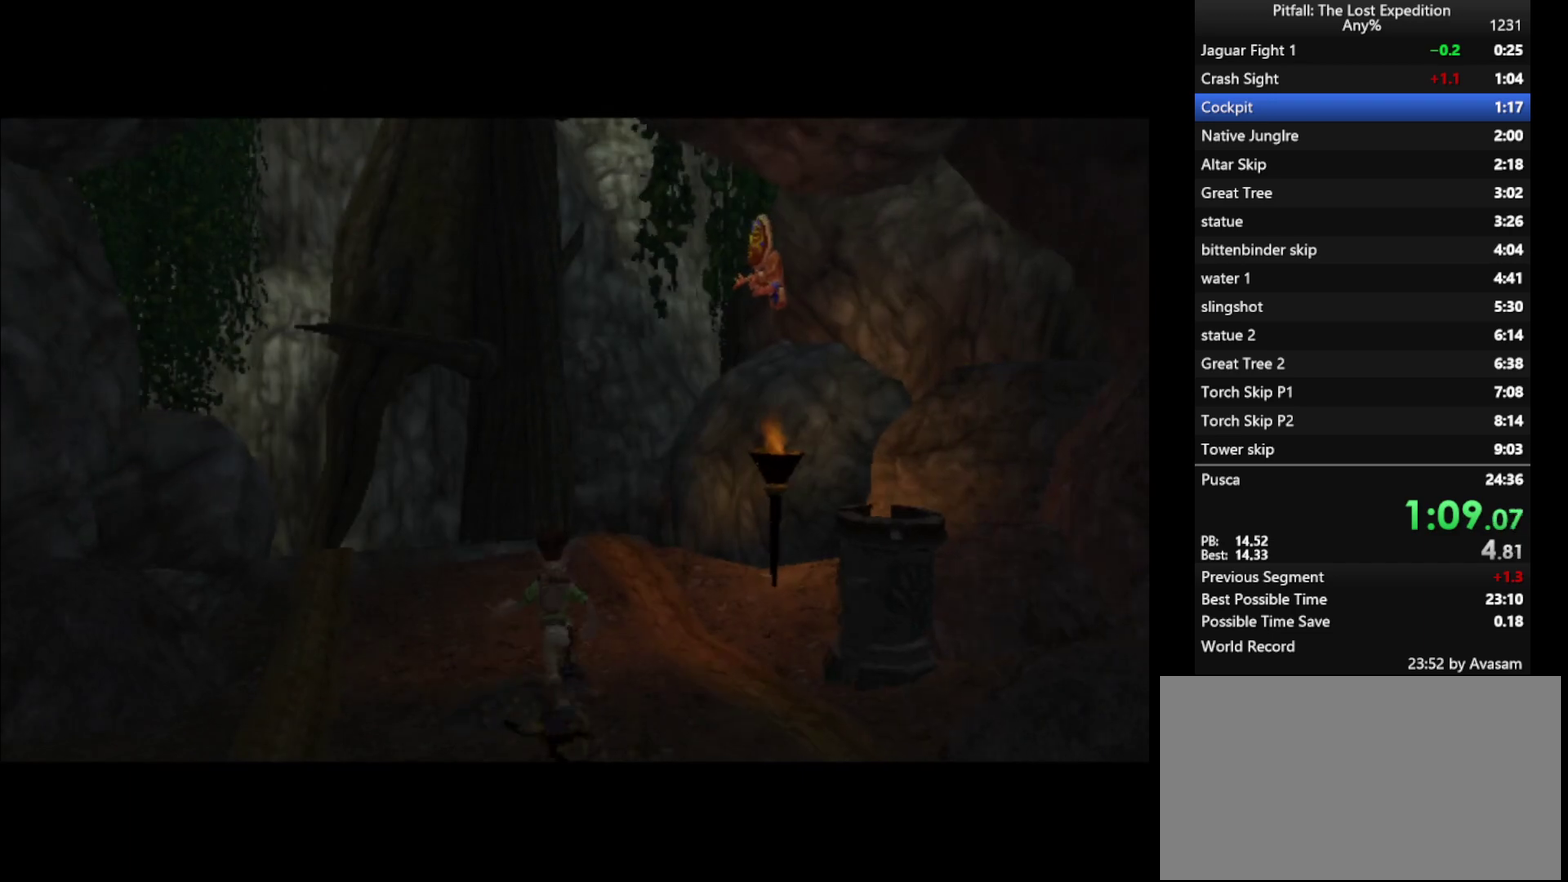
{"buttons": ["L1"], "left_stick": "up-right", "right_stick": "center", "events": [[150, "left_stick", "up-right"]]}
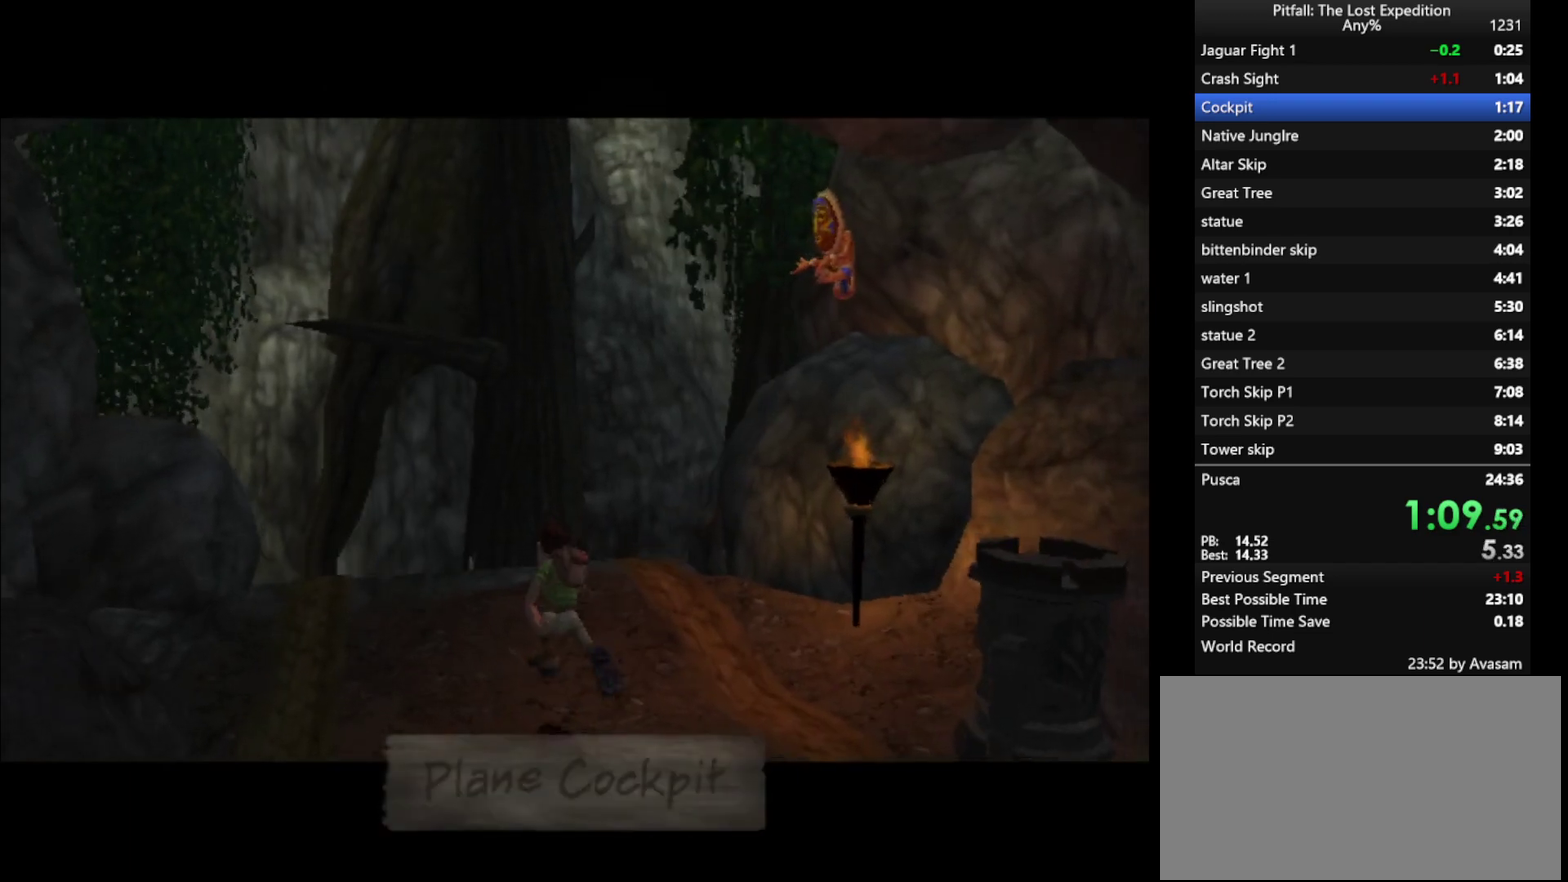
{"buttons": ["L1"], "left_stick": "up-right", "right_stick": "center", "events": []}
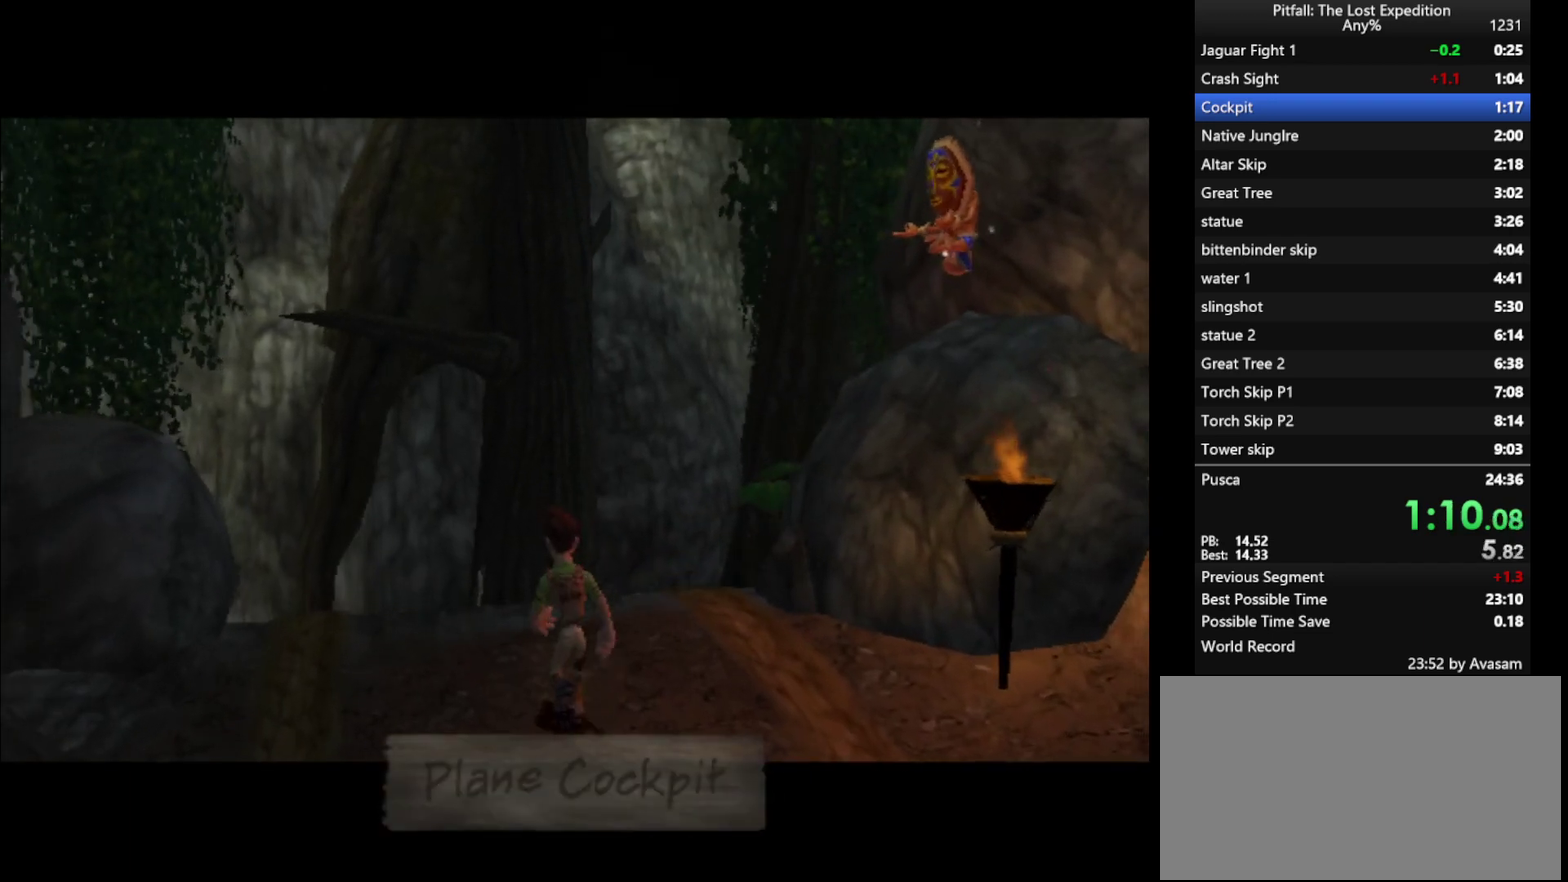
{"buttons": ["A"], "left_stick": "up", "right_stick": "center", "events": [[333, "left_stick", "up"], [467, "L1", "up"], [483, "A", "down"]]}
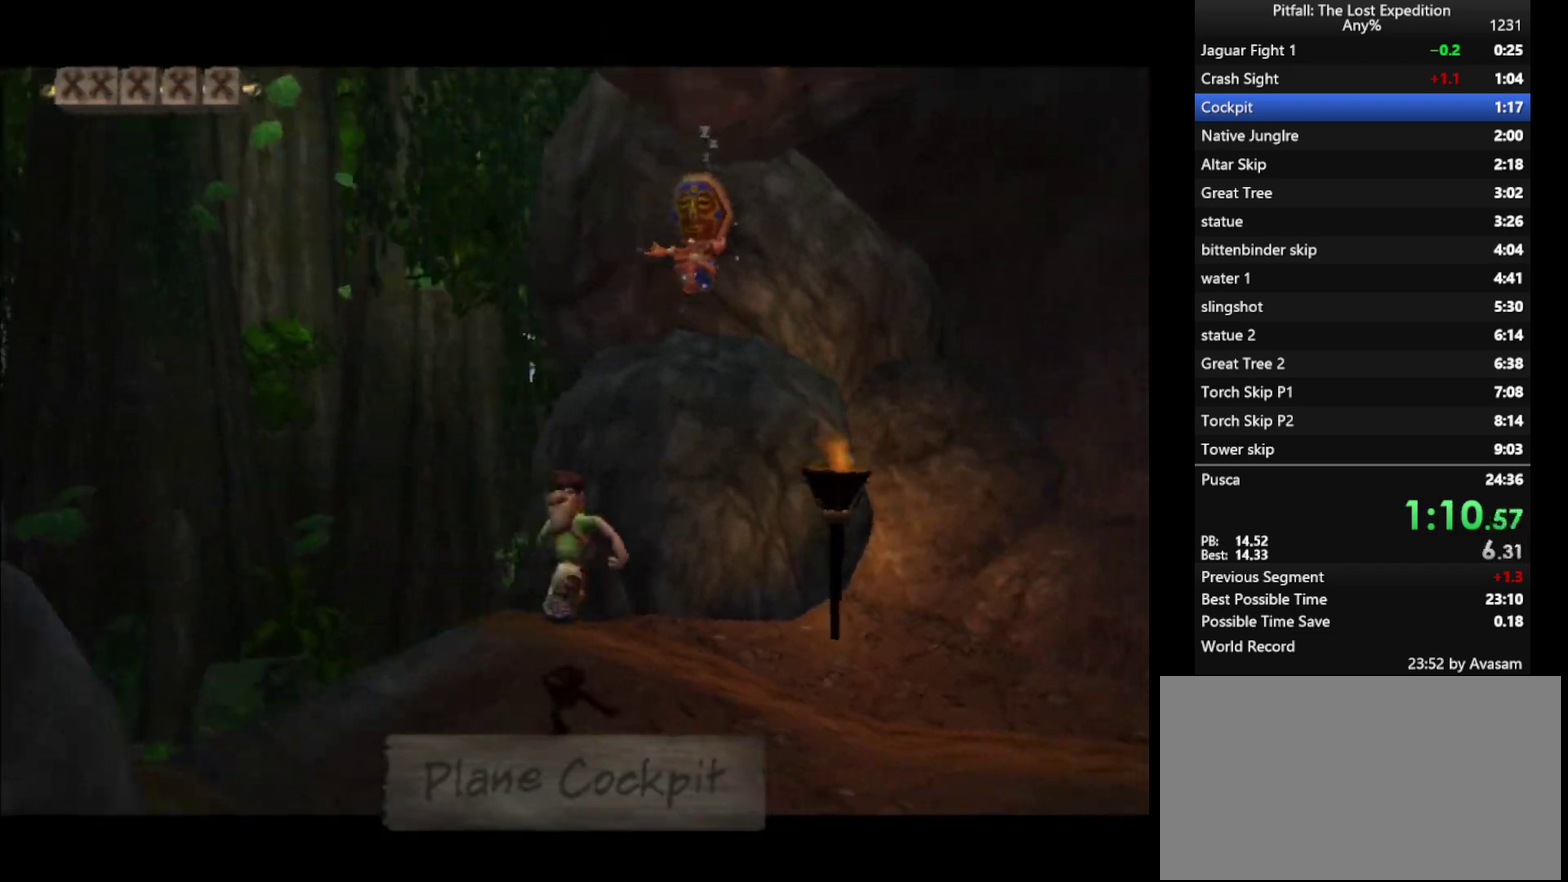
{"buttons": [], "left_stick": "up-left", "right_stick": "center", "events": [[233, "A", "up"], [300, "left_stick", "up-left"], [317, "A", "down"], [417, "A", "up"]]}
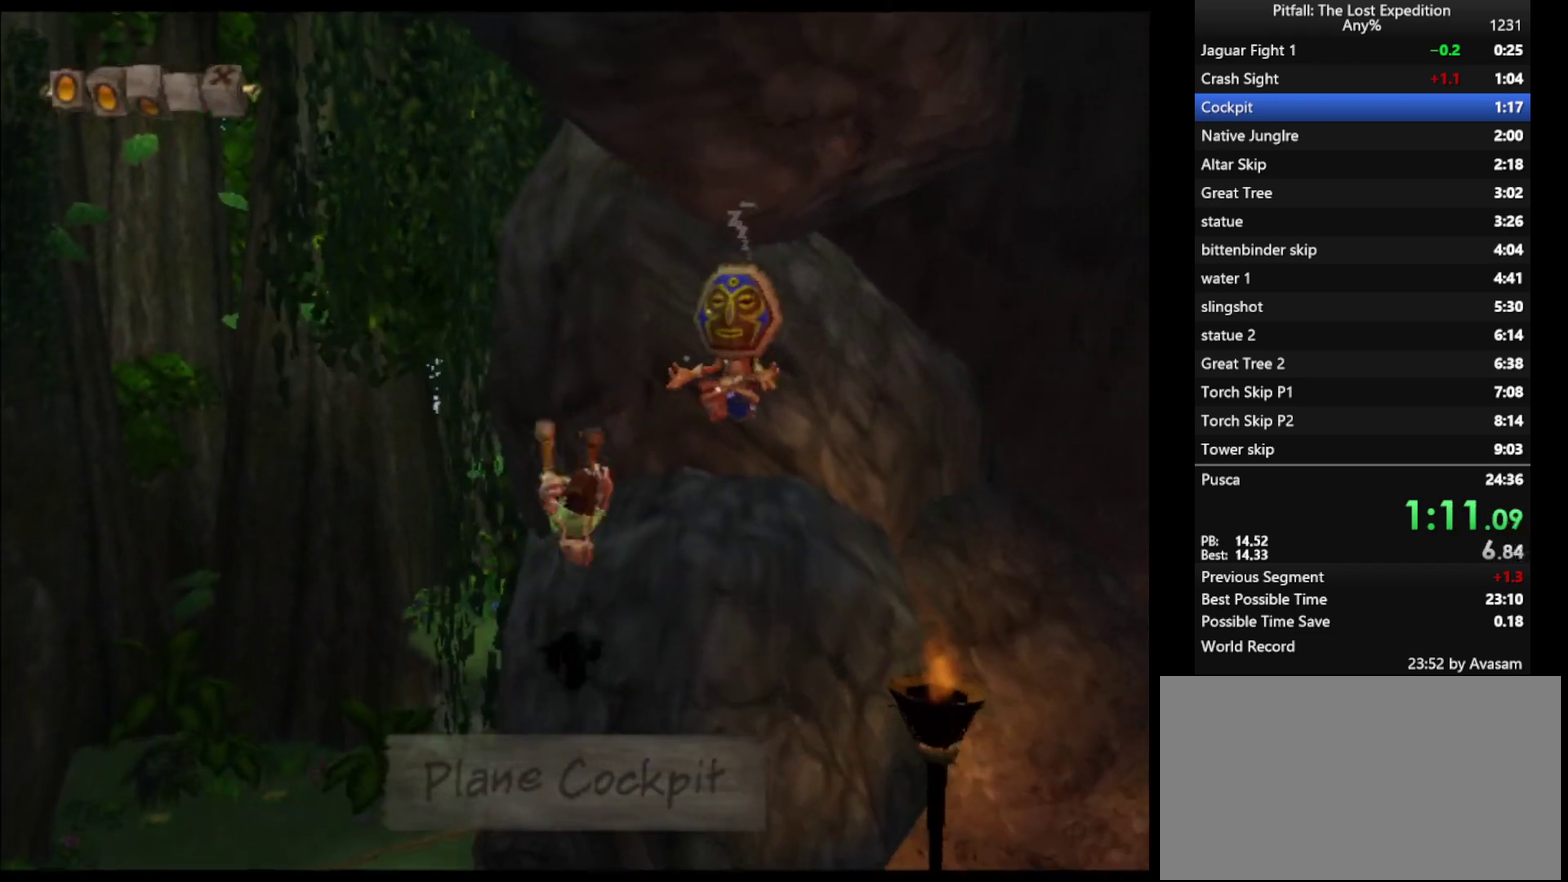
{"buttons": [], "left_stick": "up-left", "right_stick": "center", "events": [[33, "L1", "down"], [300, "L1", "up"]]}
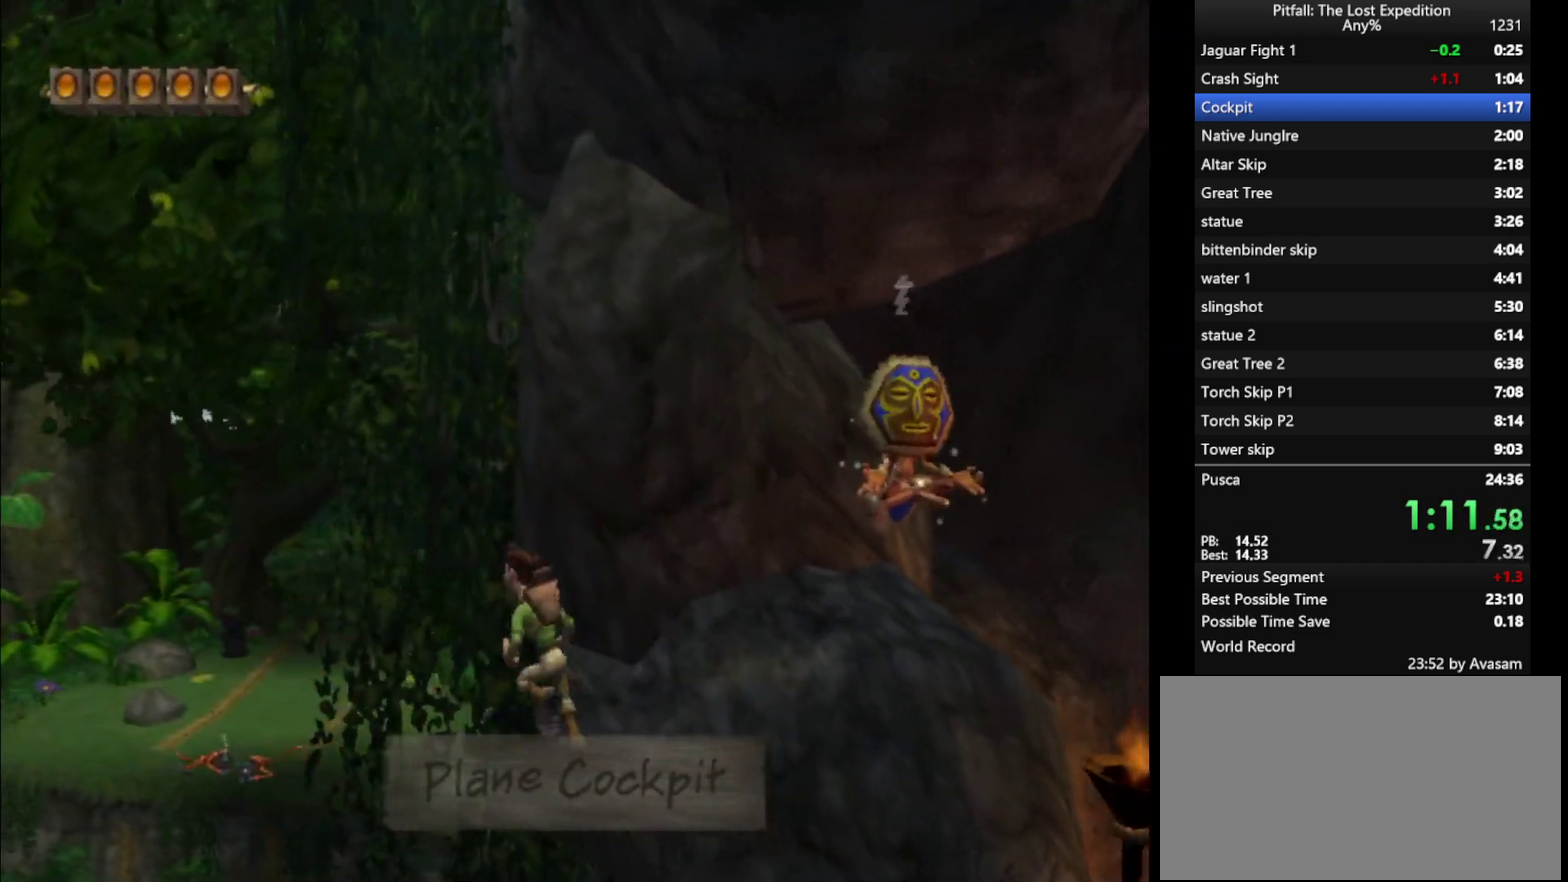
{"buttons": [], "left_stick": "up", "right_stick": "center", "events": [[33, "A", "down"], [50, "left_stick", "up"], [417, "A", "up"]]}
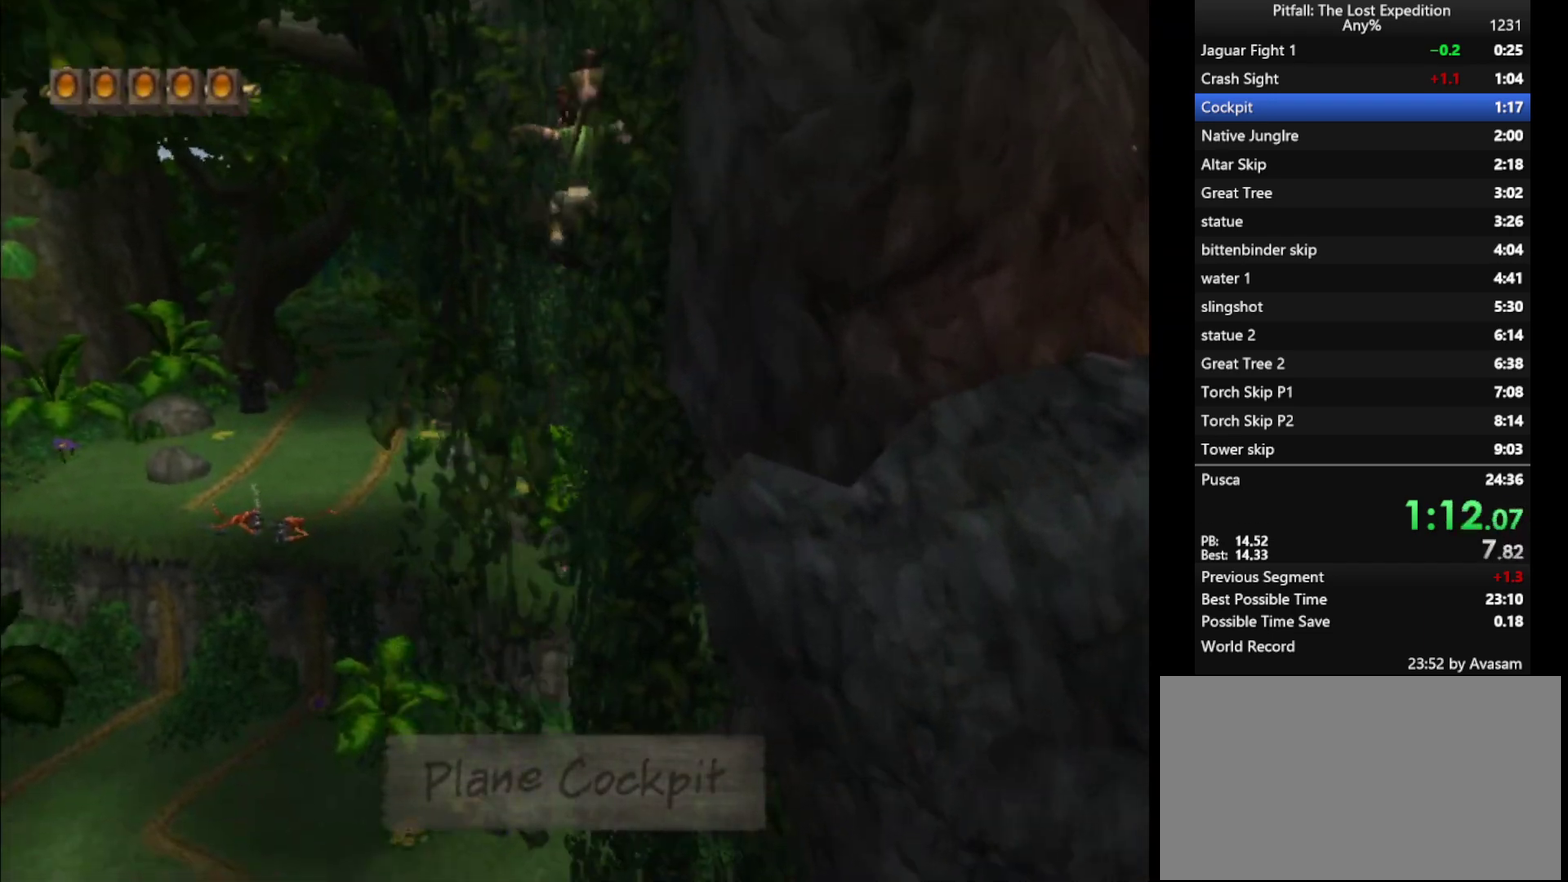
{"buttons": [], "left_stick": "up", "right_stick": "center", "events": [[33, "A", "down"], [133, "A", "up"], [300, "R1", "down"], [400, "R1", "up"]]}
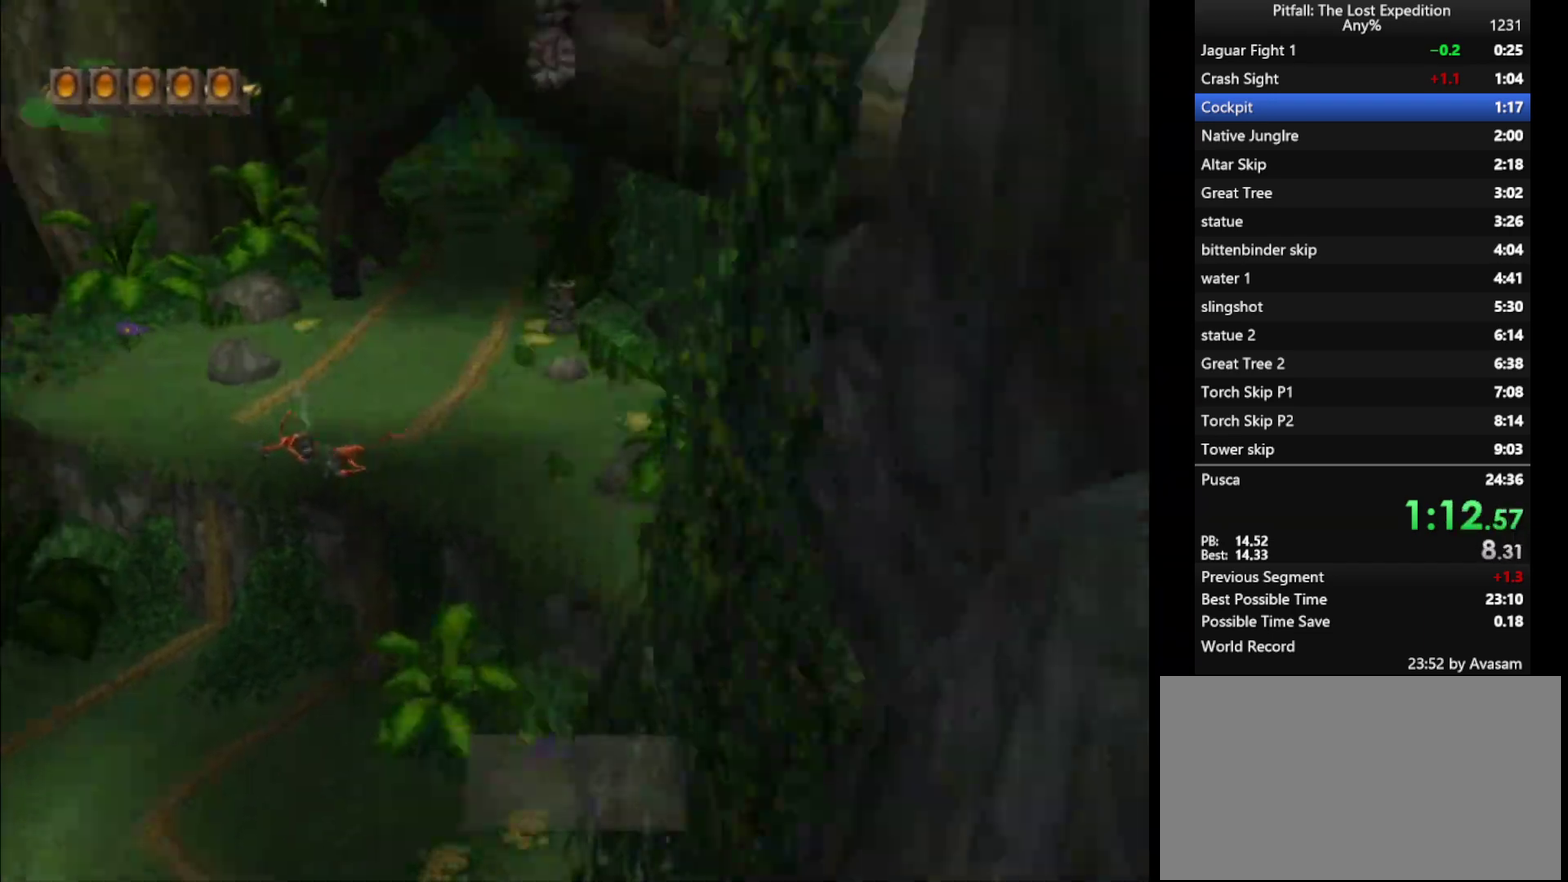
{"buttons": [], "left_stick": "up", "right_stick": "center", "events": []}
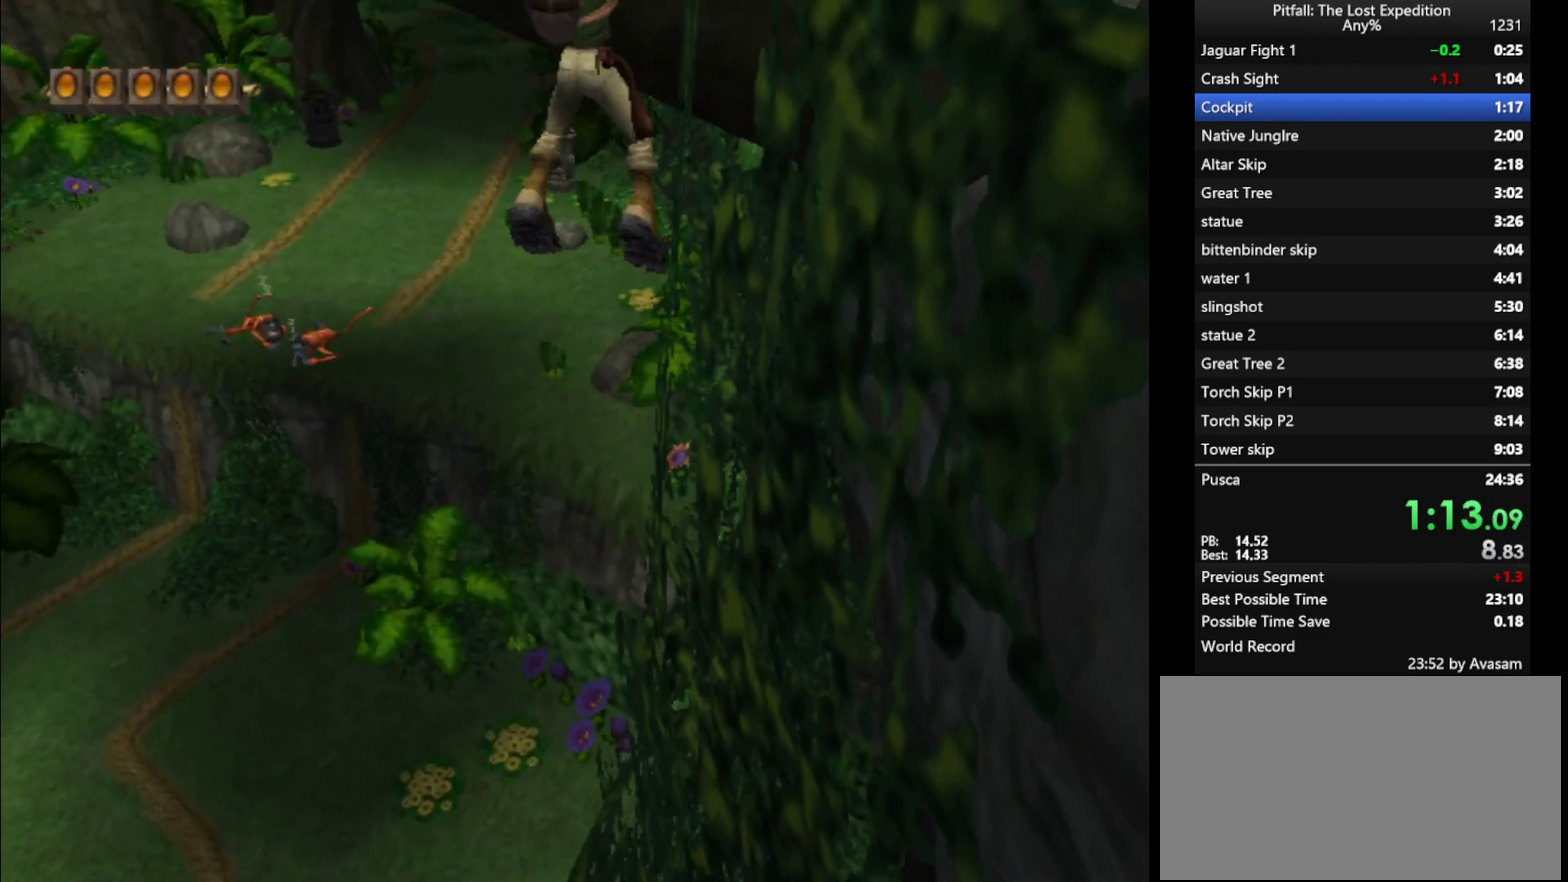
{"buttons": [], "left_stick": "up-right", "right_stick": "center", "events": [[17, "R1", "down"], [100, "R1", "up"], [450, "left_stick", "up-right"]]}
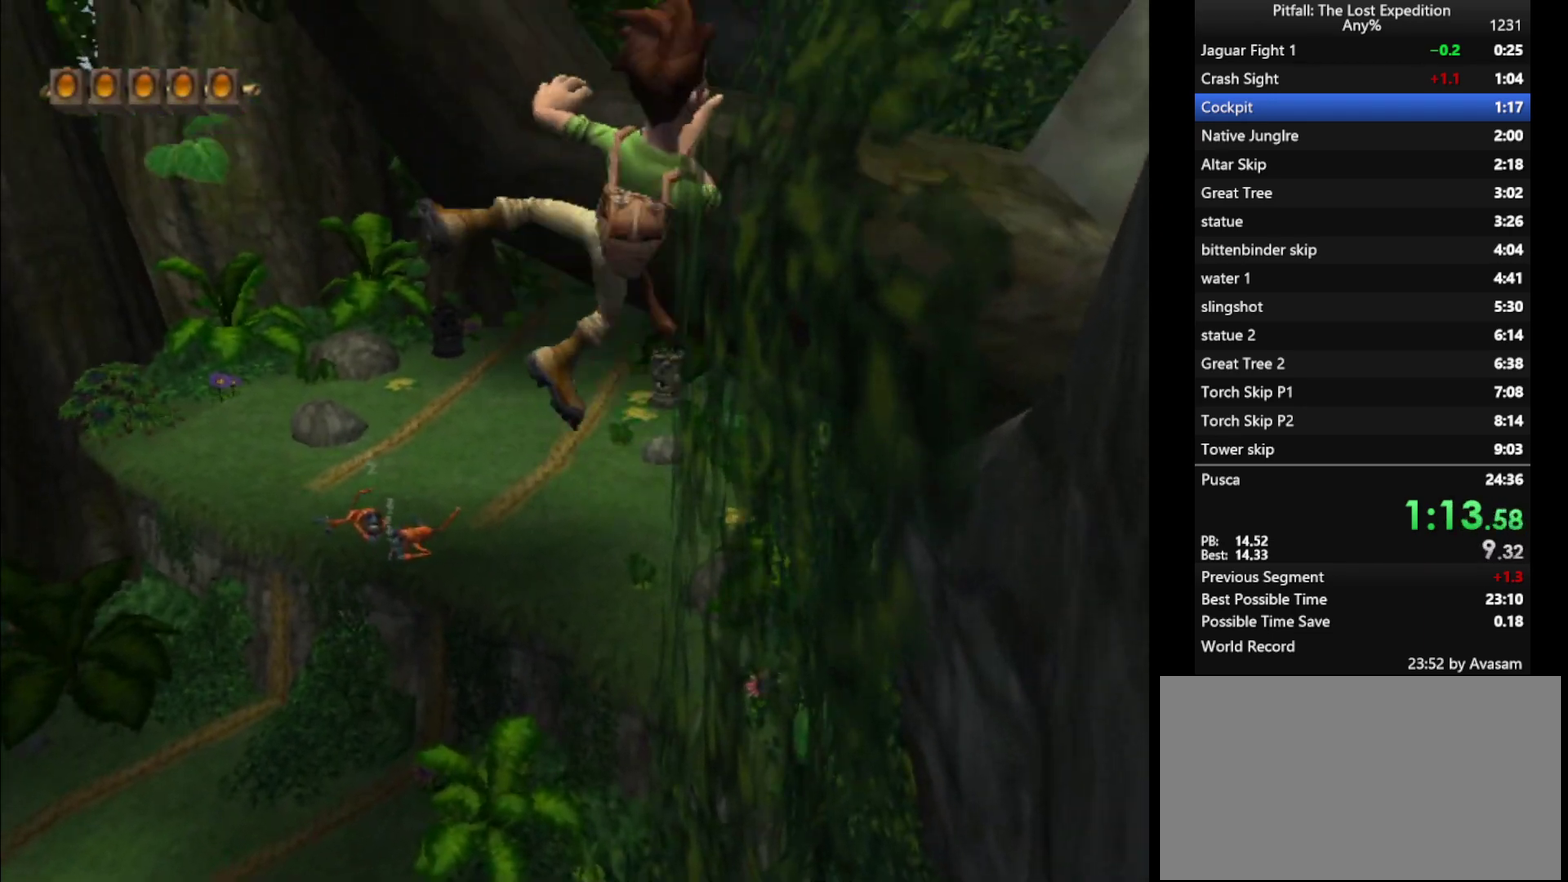
{"buttons": [], "left_stick": "up-right", "right_stick": "center", "events": [[133, "R1", "down"], [183, "R1", "up"]]}
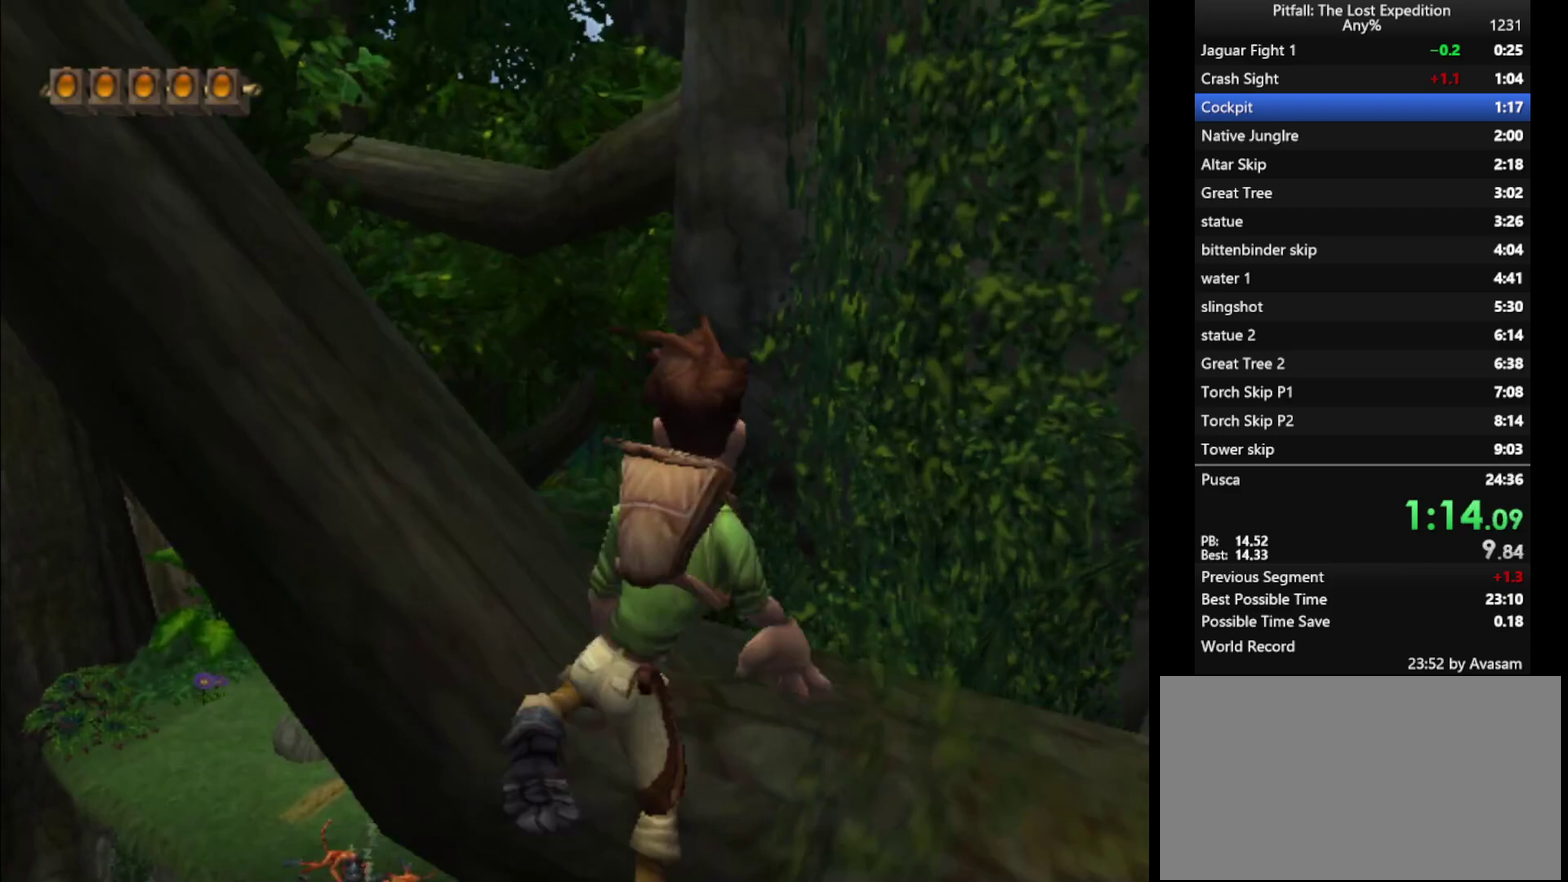
{"buttons": ["A"], "left_stick": "up-right", "right_stick": "center", "events": [[300, "A", "down"]]}
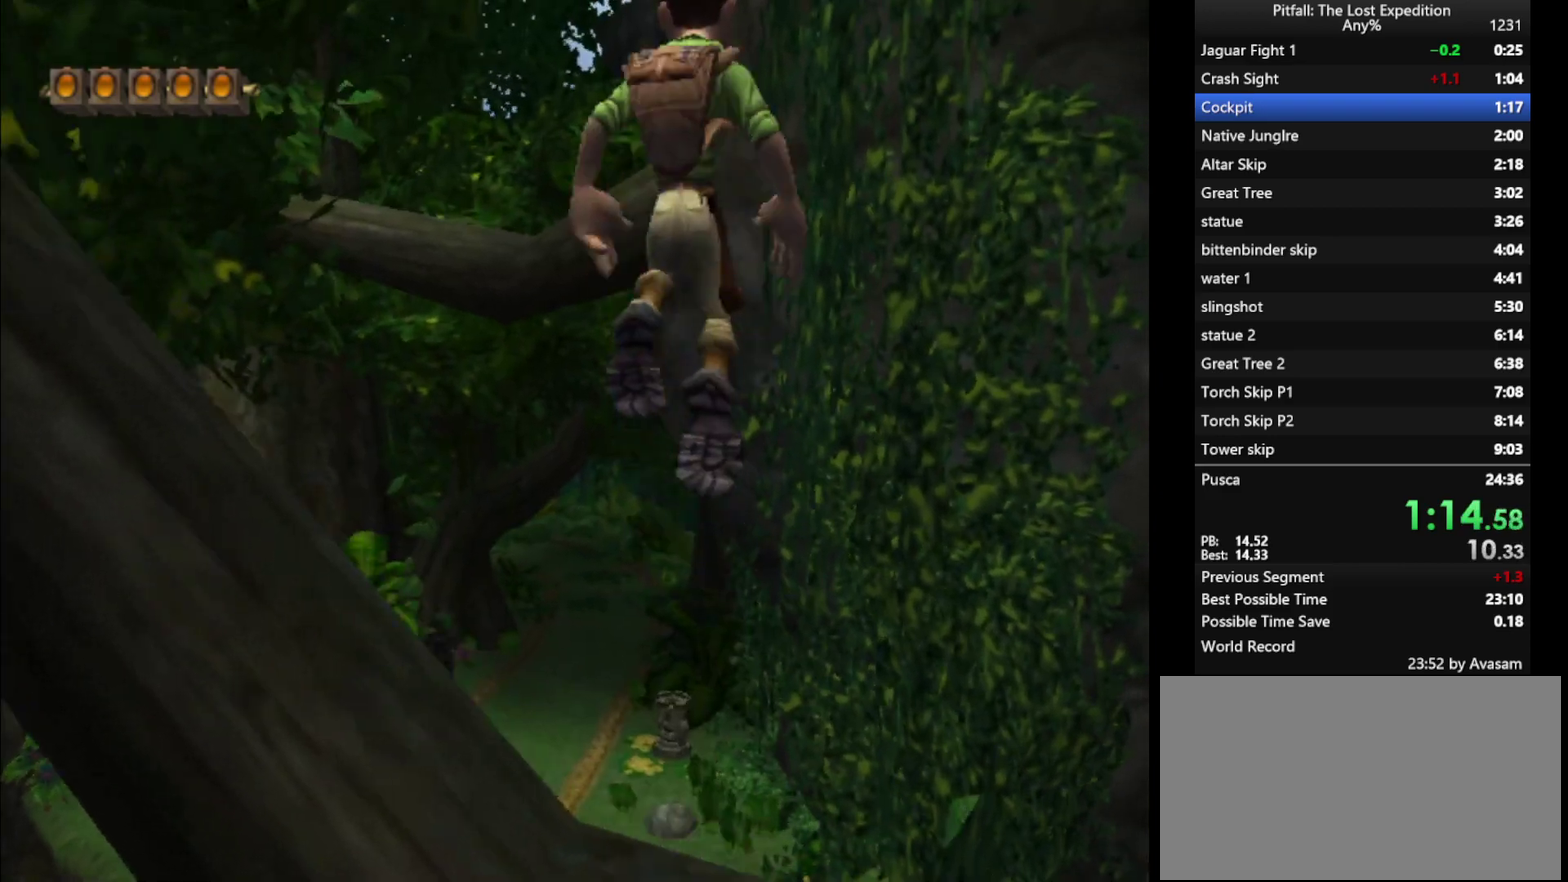
{"buttons": [], "left_stick": "up", "right_stick": "center", "events": [[217, "left_stick", "up"], [233, "A", "up"]]}
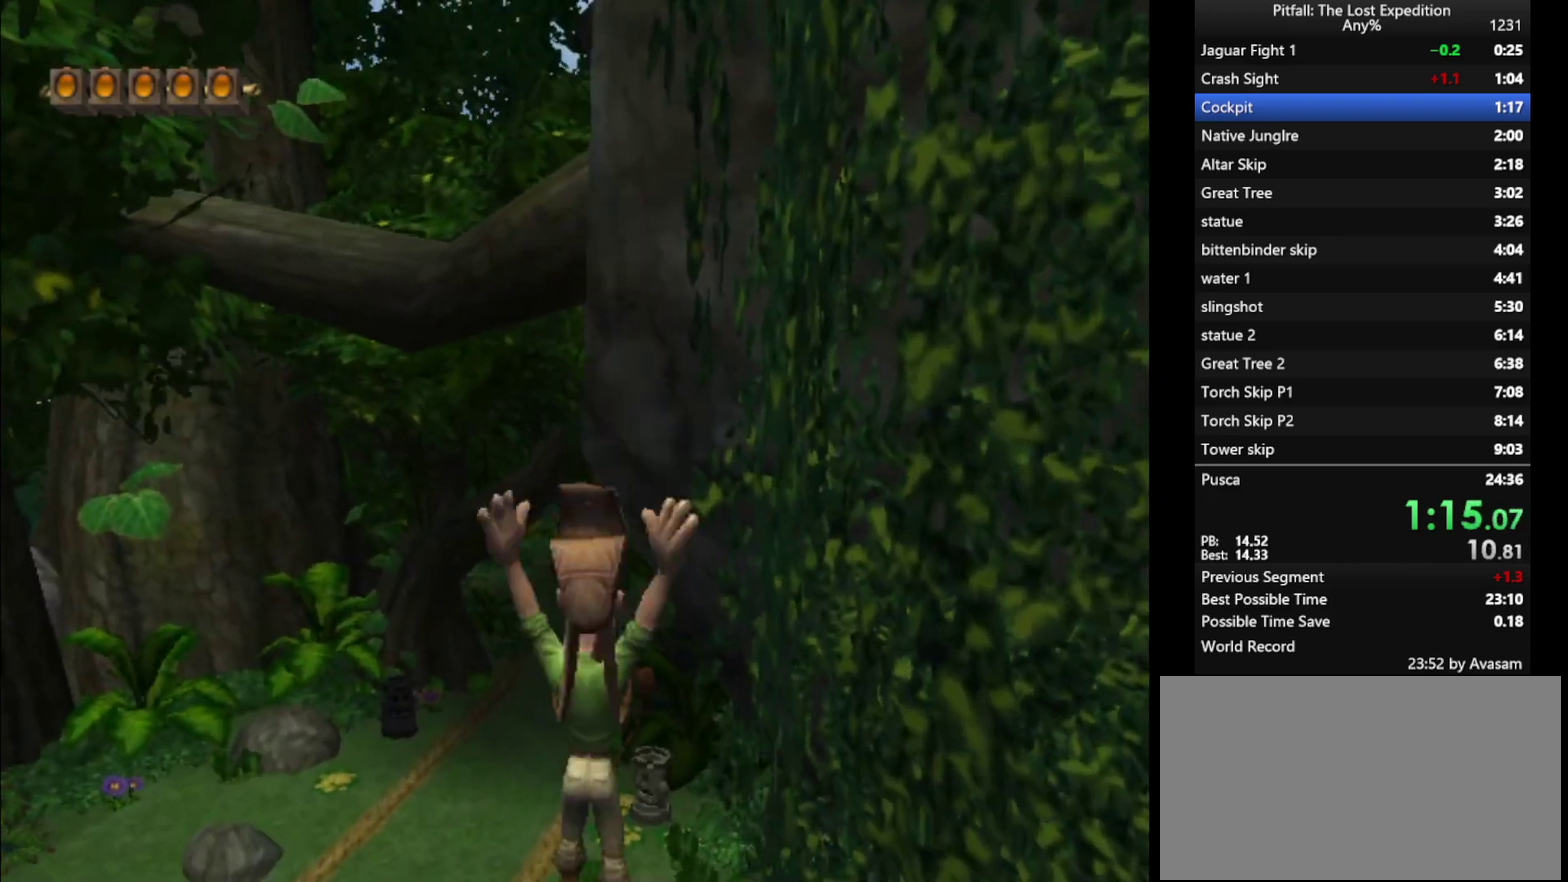
{"buttons": [], "left_stick": "up", "right_stick": "center", "events": [[317, "B", "down"], [383, "B", "up"]]}
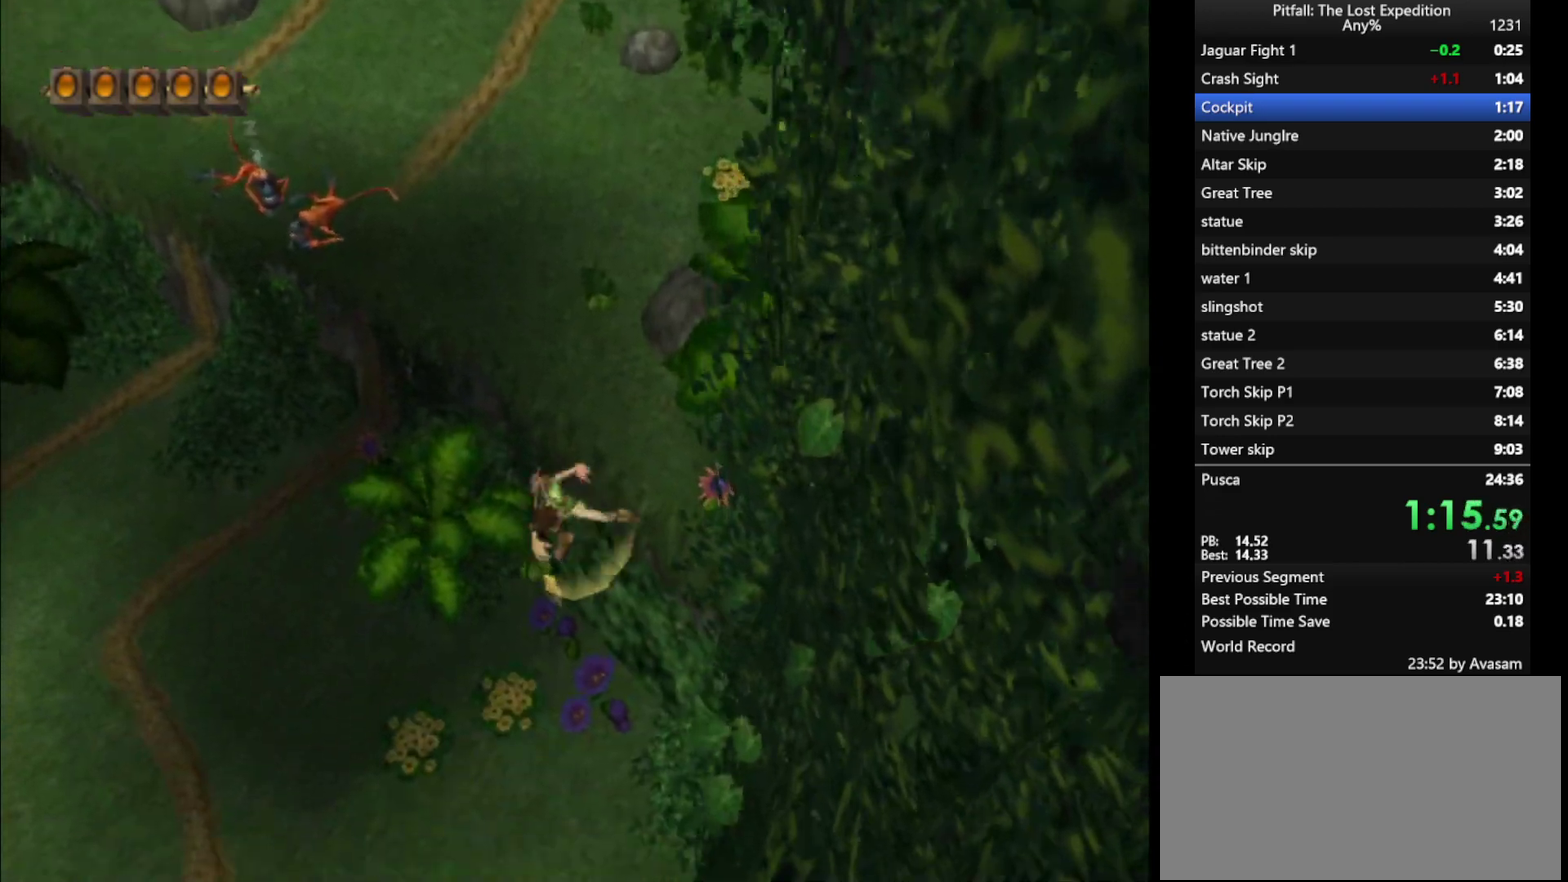
{"buttons": ["Y"], "left_stick": "up", "right_stick": "center", "events": [[133, "Y", "down"], [183, "R1", "down"], [233, "R1", "up"]]}
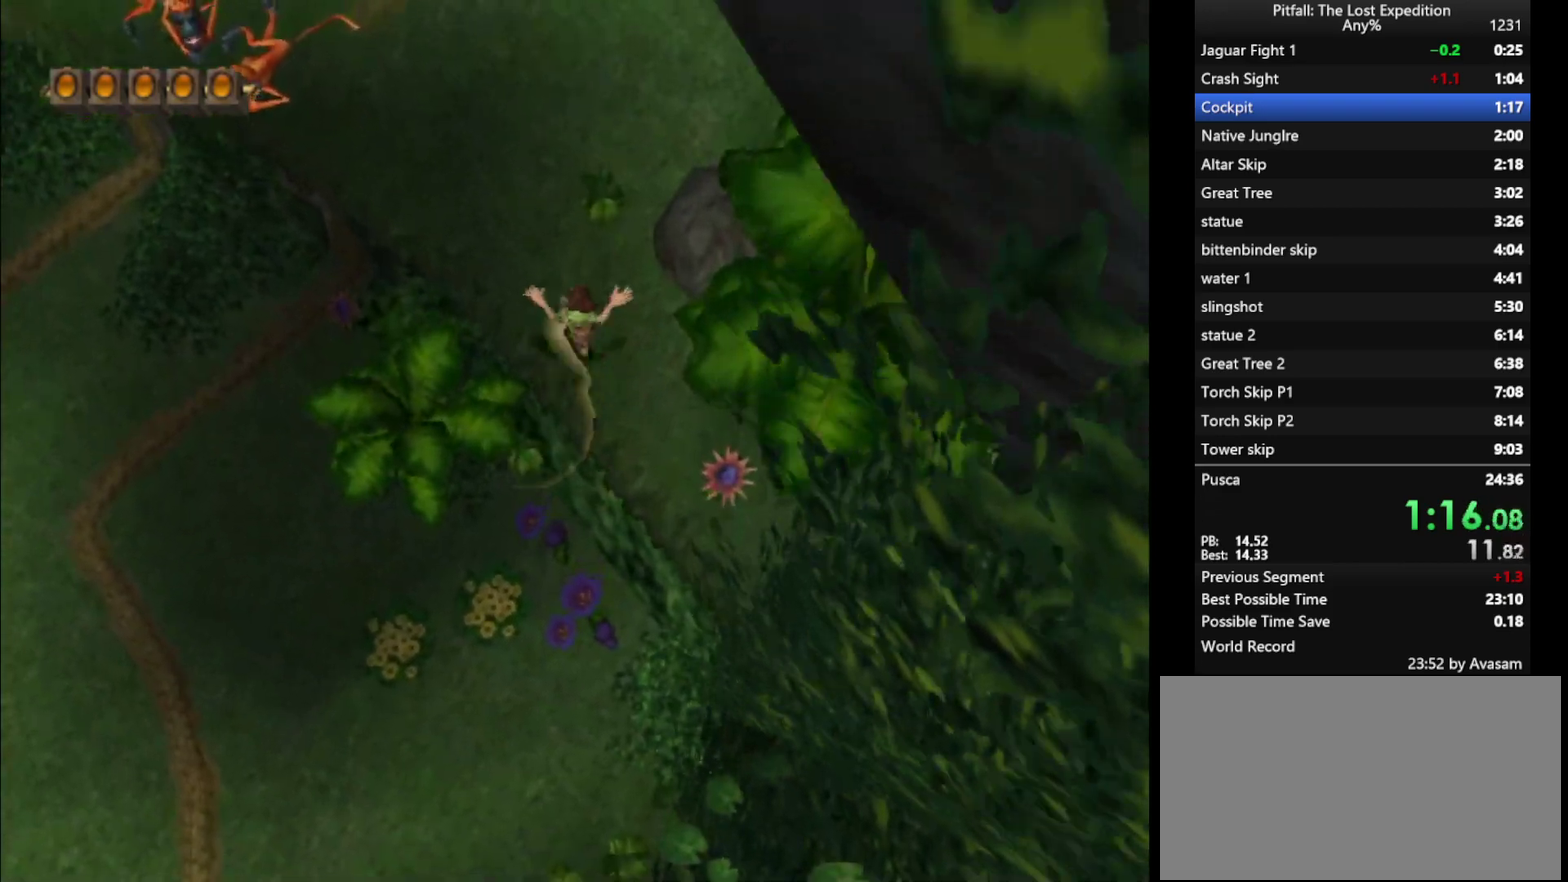
{"buttons": ["Y"], "left_stick": "up", "right_stick": "center", "events": [[350, "A", "down"], [433, "A", "up"]]}
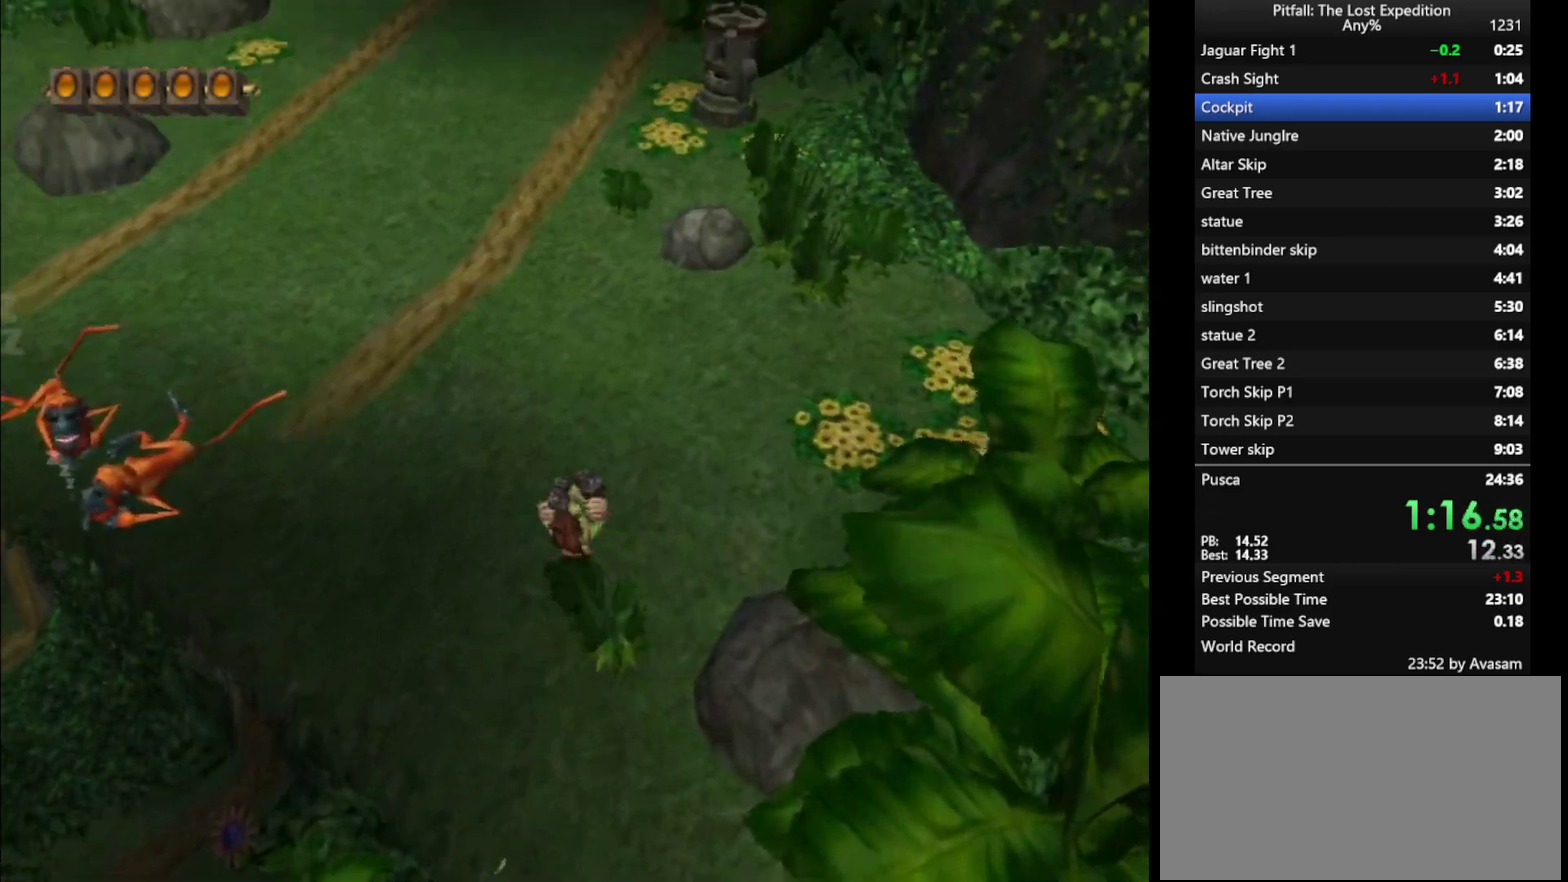
{"buttons": ["Y"], "left_stick": "up", "right_stick": "center", "events": [[267, "A", "down"], [350, "A", "up"]]}
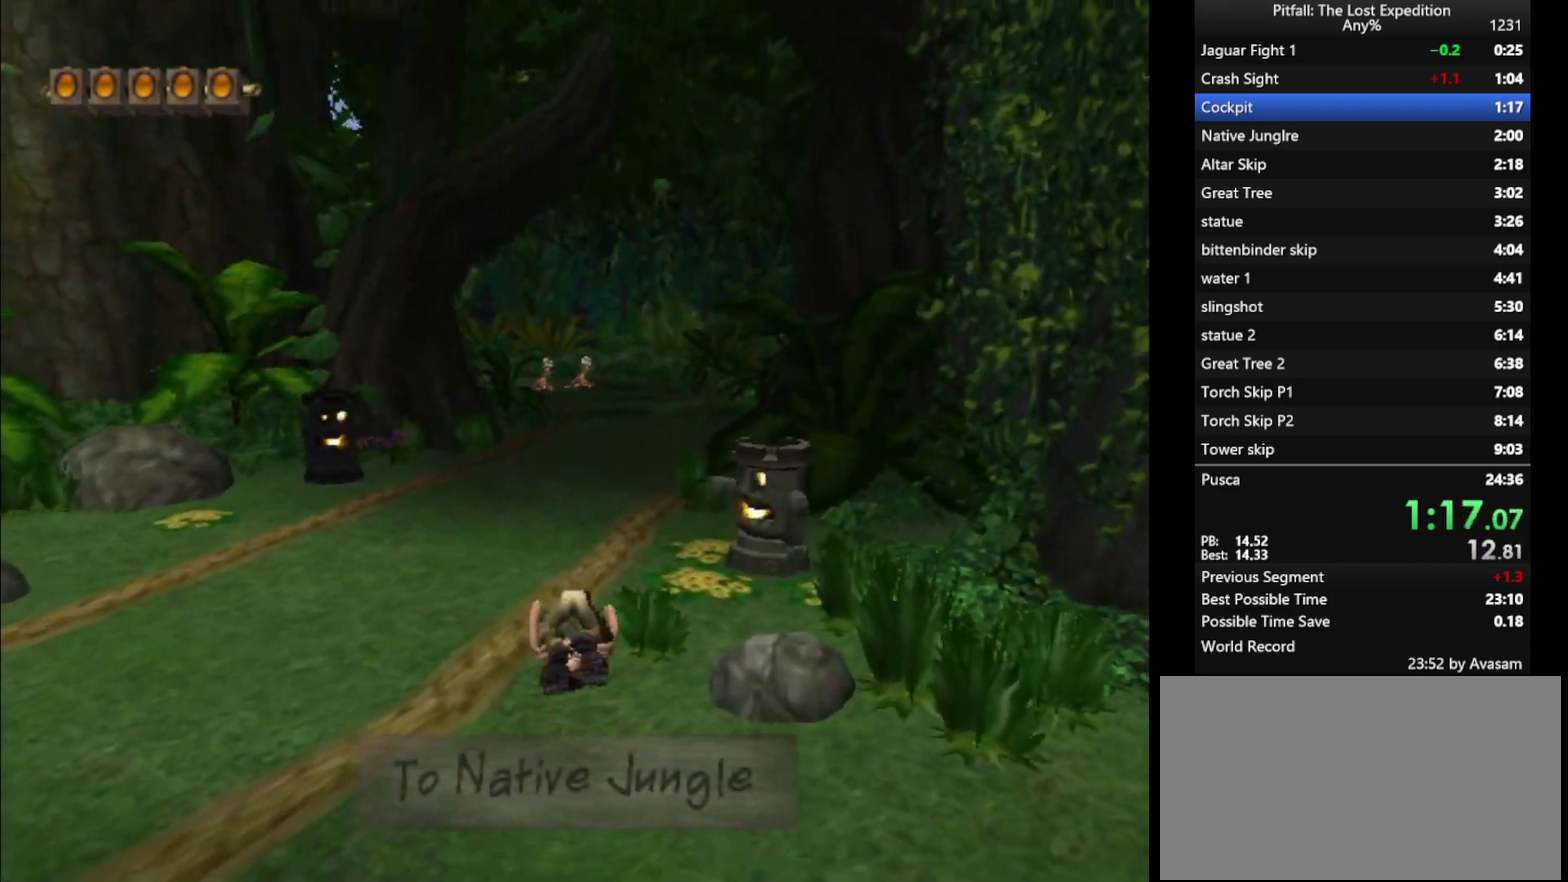
{"buttons": ["Y"], "left_stick": "up", "right_stick": "center", "events": [[217, "A", "down"], [267, "A", "up"]]}